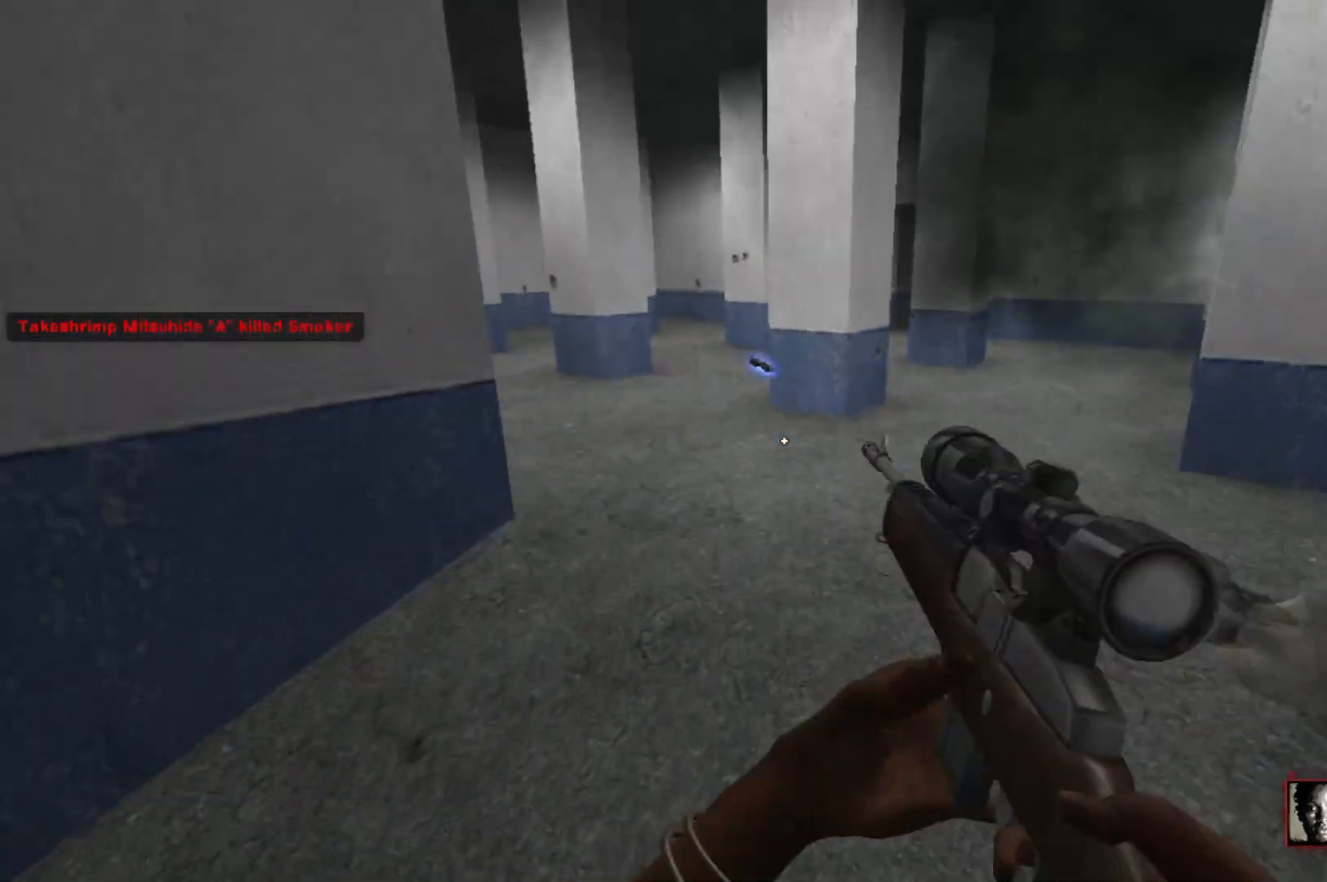
Gameplay with keyboard and mouse; each line is a JSON object with the keys and mouse buttons held at the frame after it. "events" lists presses ("down") and releases ("up") of "1", "2", "3", "4", "5", "a", "alt", "c", "caps_lock", "ctrl", "d", "e", "f", "q", "r", "s", "shift", "space", "tab", "w", "x", "z", "mouse_left", "mouse_wheel" and "mouse_right" between this image and that frame as [ms after this image, input, new state], when the widget could be followed in between. "mouse_left", "mouse_wheel", "mouse_right" = the "left", "wheel", "right" buttons of the "mouse" list. No other keys are recorded. "wheel" means that the mouse wheel is clicked or scrolled. Not read: mouse_move.
{"keys": ["a", "w"], "mouse": [], "events": [[17, "r", "up"], [300, "a", "down"]]}
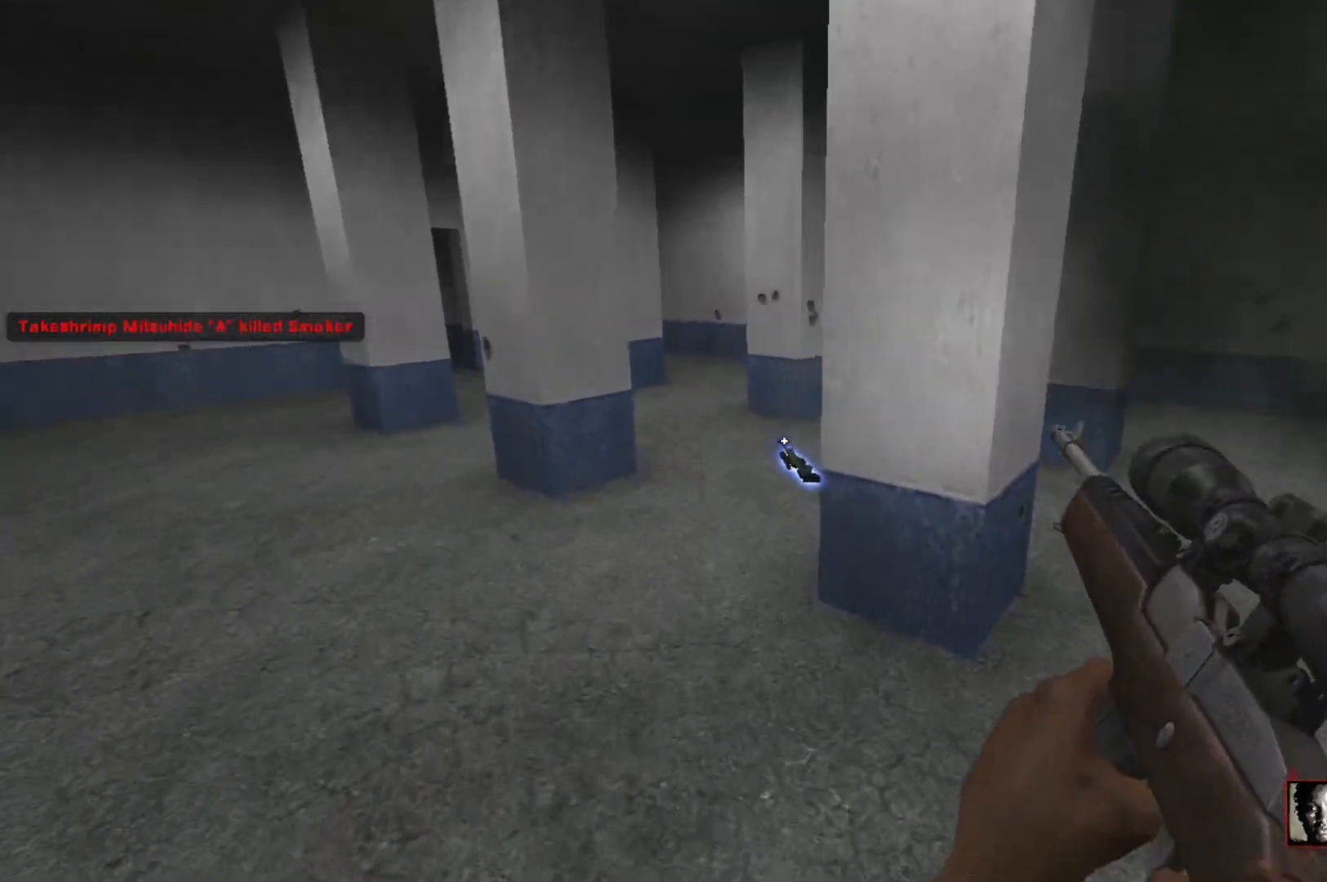
{"keys": ["w"], "mouse": [], "events": [[367, "a", "up"]]}
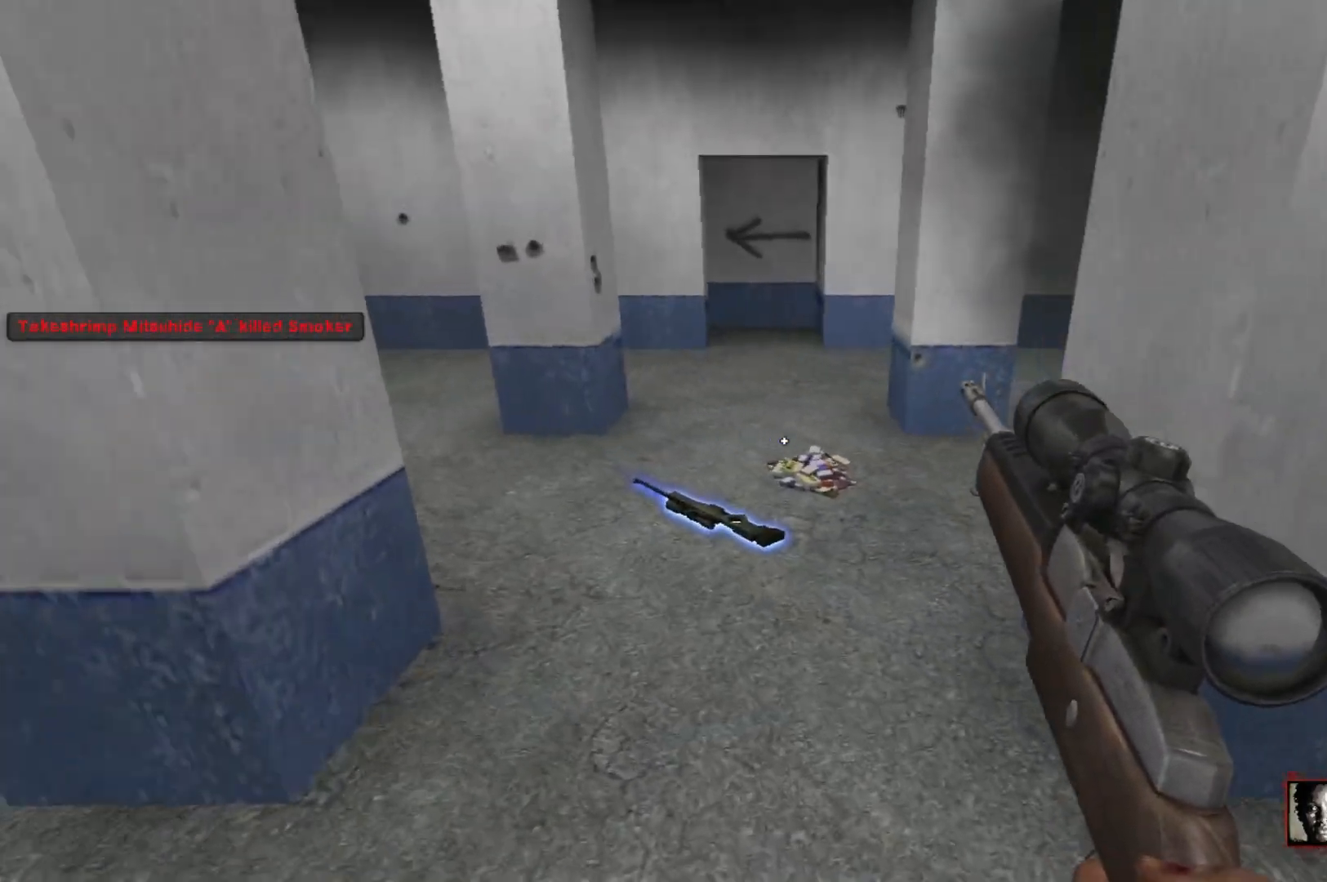
{"keys": ["e", "w"], "mouse": [], "events": [[383, "e", "down"]]}
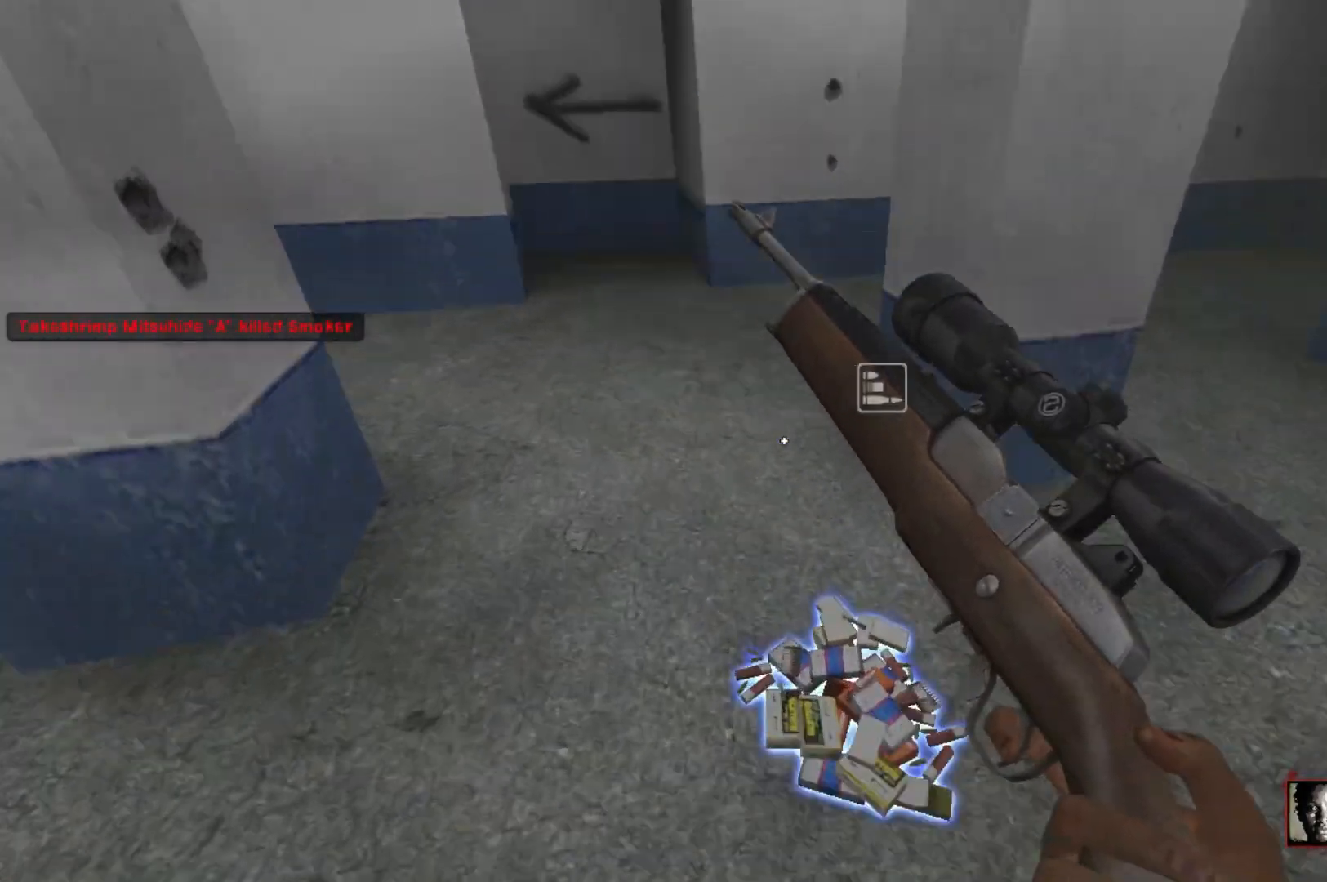
{"keys": ["w"], "mouse": [], "events": [[17, "e", "up"], [250, "a", "down"], [350, "a", "up"]]}
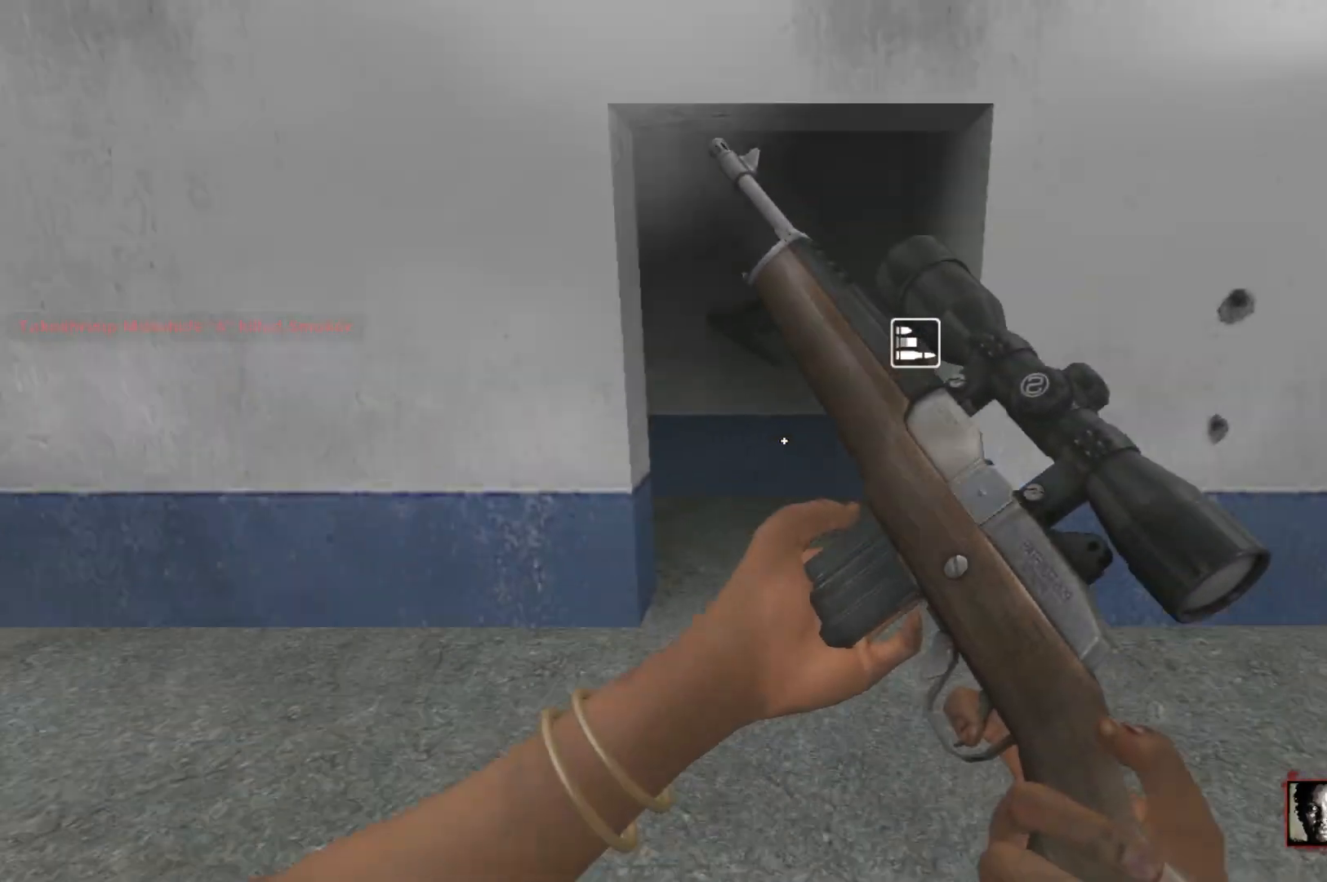
{"keys": ["d", "w"], "mouse": [], "events": [[450, "d", "down"]]}
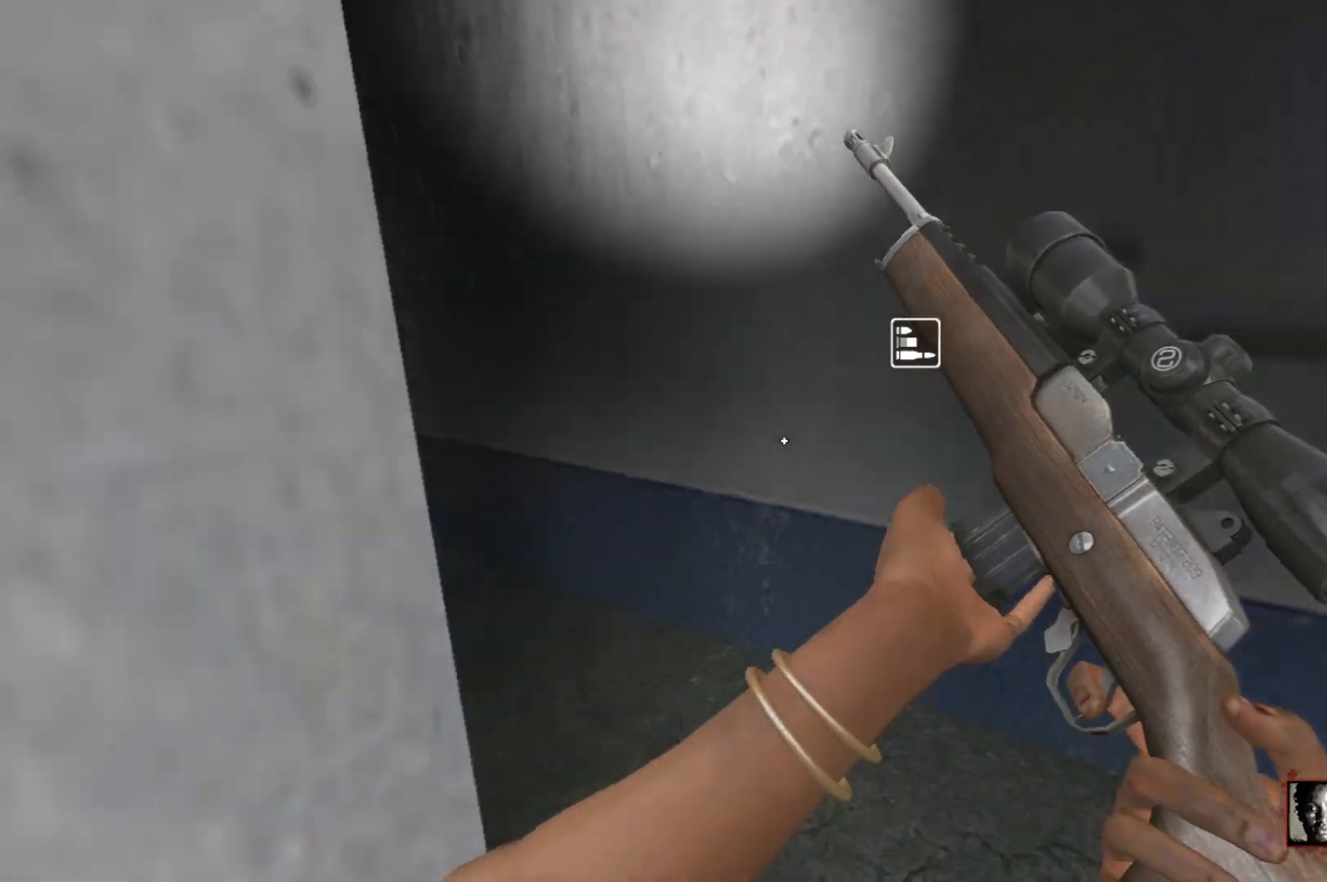
{"keys": ["w"], "mouse": [], "events": [[200, "d", "up"], [333, "a", "down"], [433, "a", "up"]]}
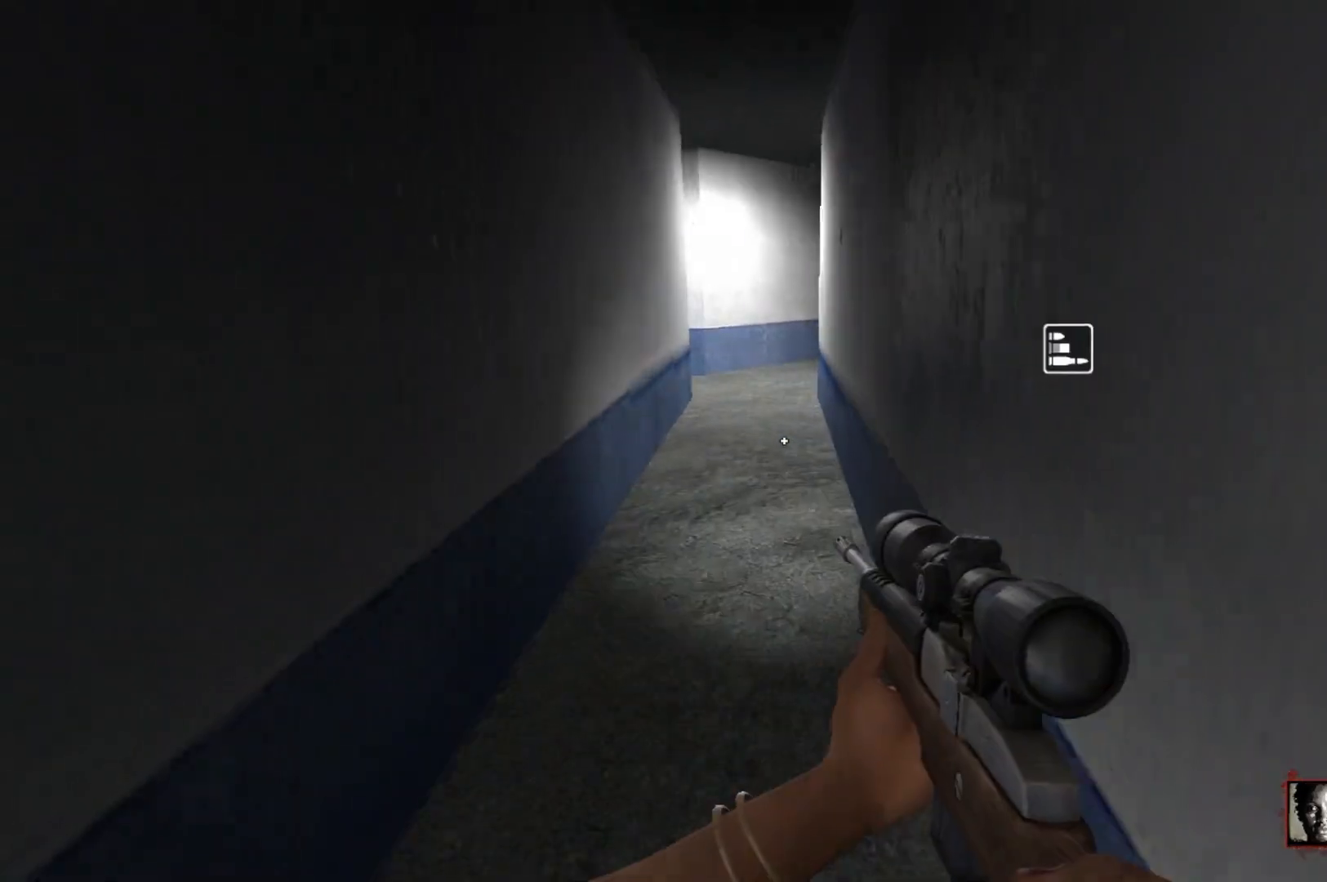
{"keys": ["w"], "mouse": [], "events": []}
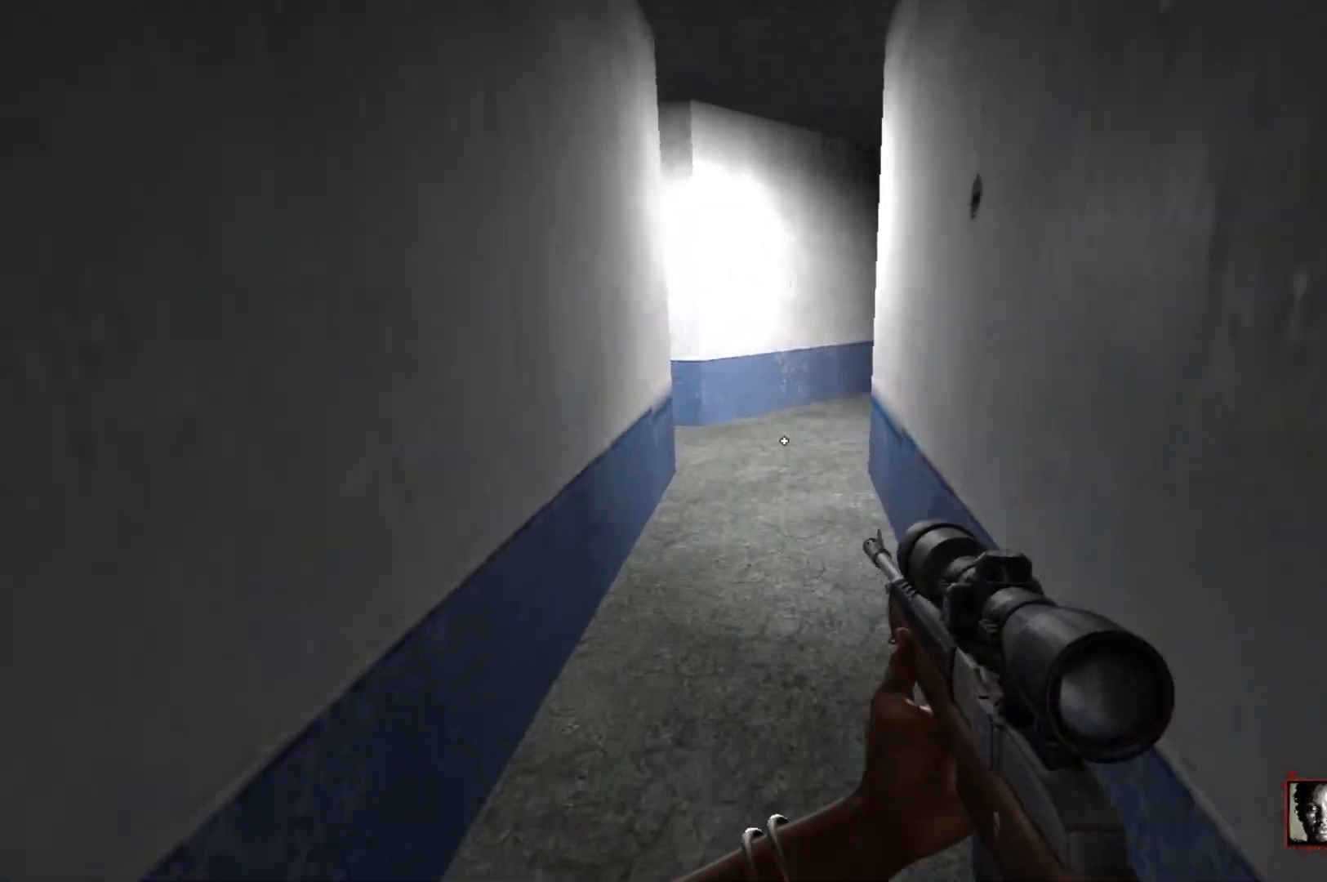
{"keys": ["d"], "mouse": [], "events": [[217, "space", "down"], [367, "space", "up"], [367, "w", "up"], [467, "d", "down"]]}
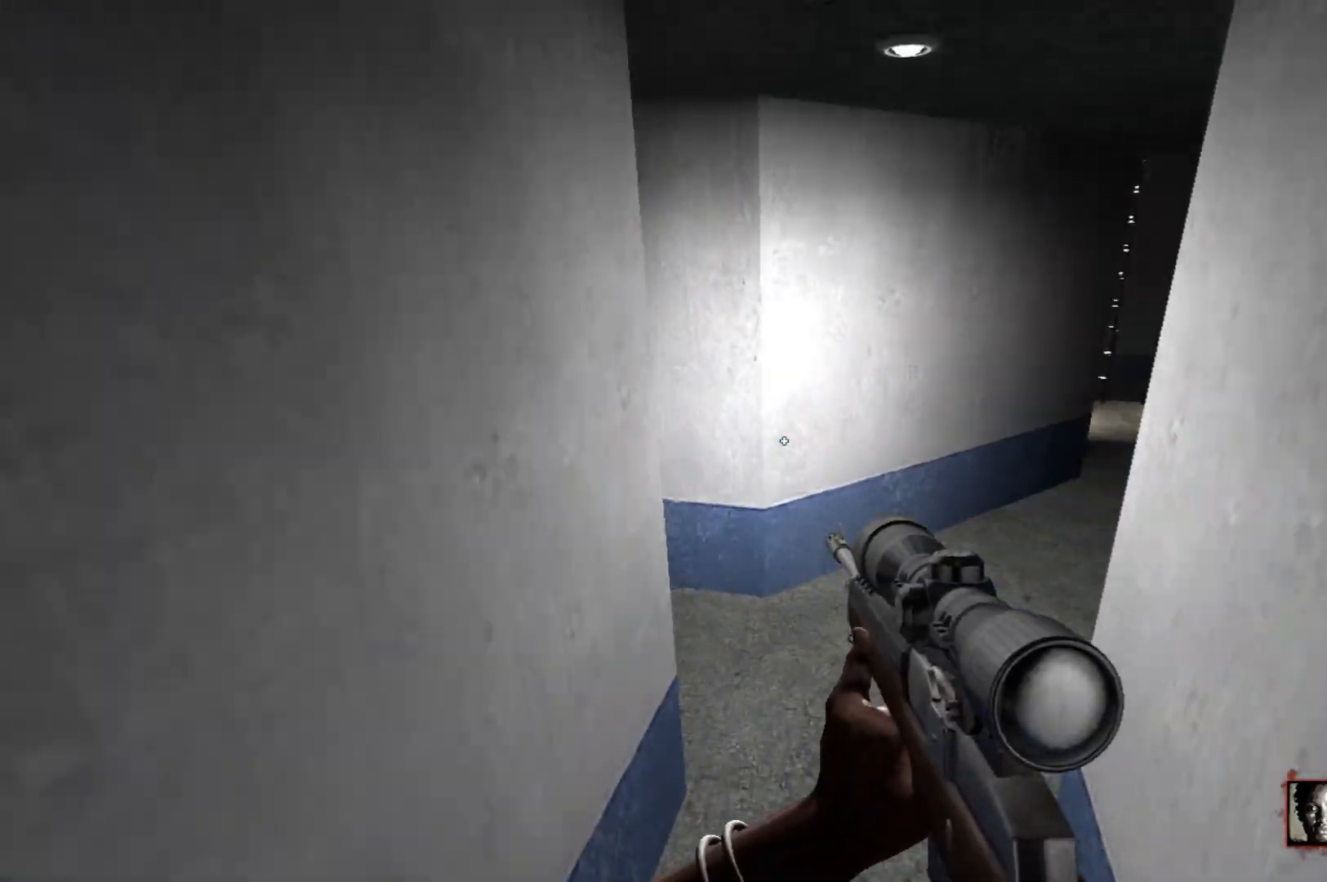
{"keys": ["d"], "mouse": [], "events": [[383, "space", "down"], [467, "space", "up"]]}
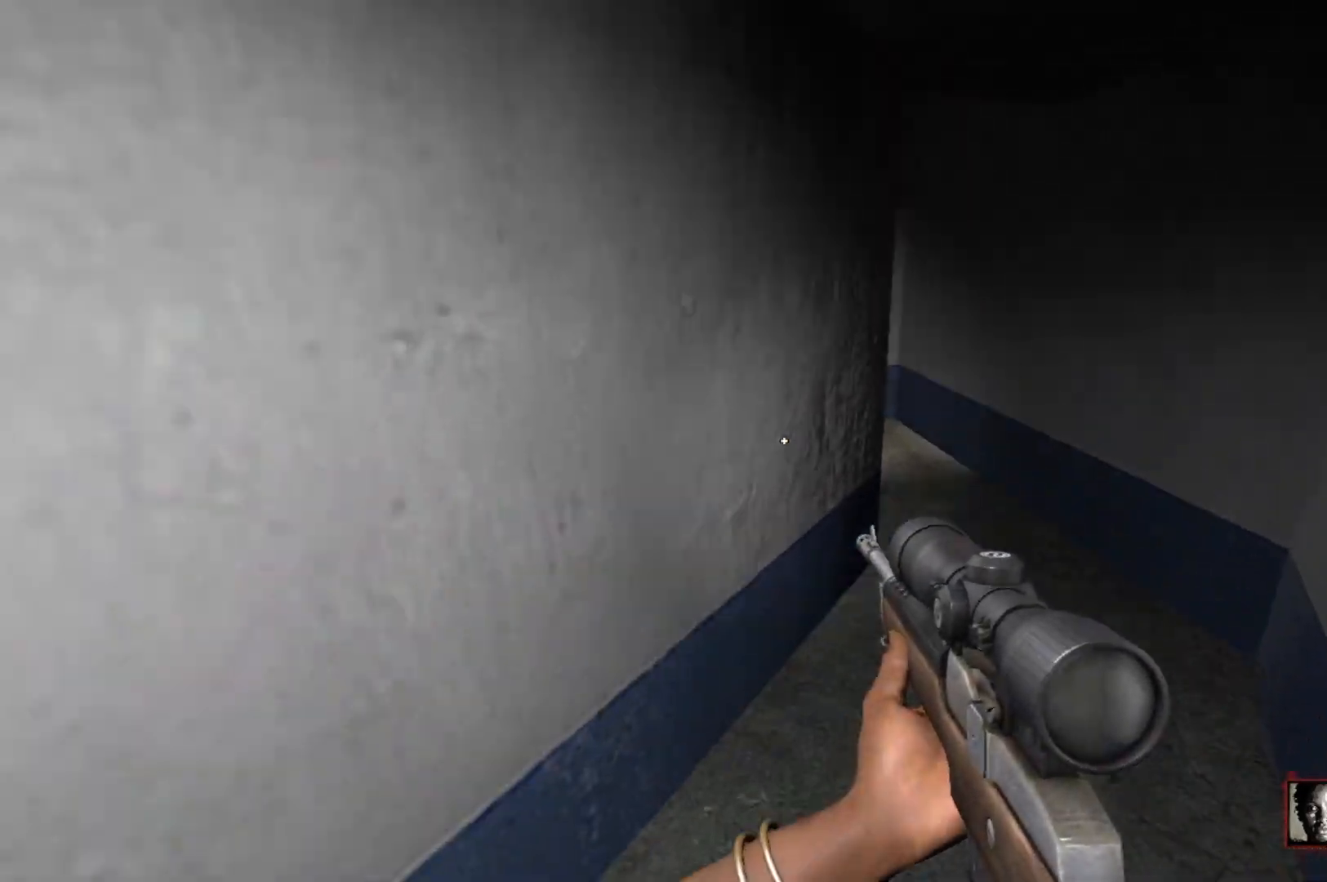
{"keys": ["w"], "mouse": [], "events": [[217, "w", "down"], [350, "d", "up"]]}
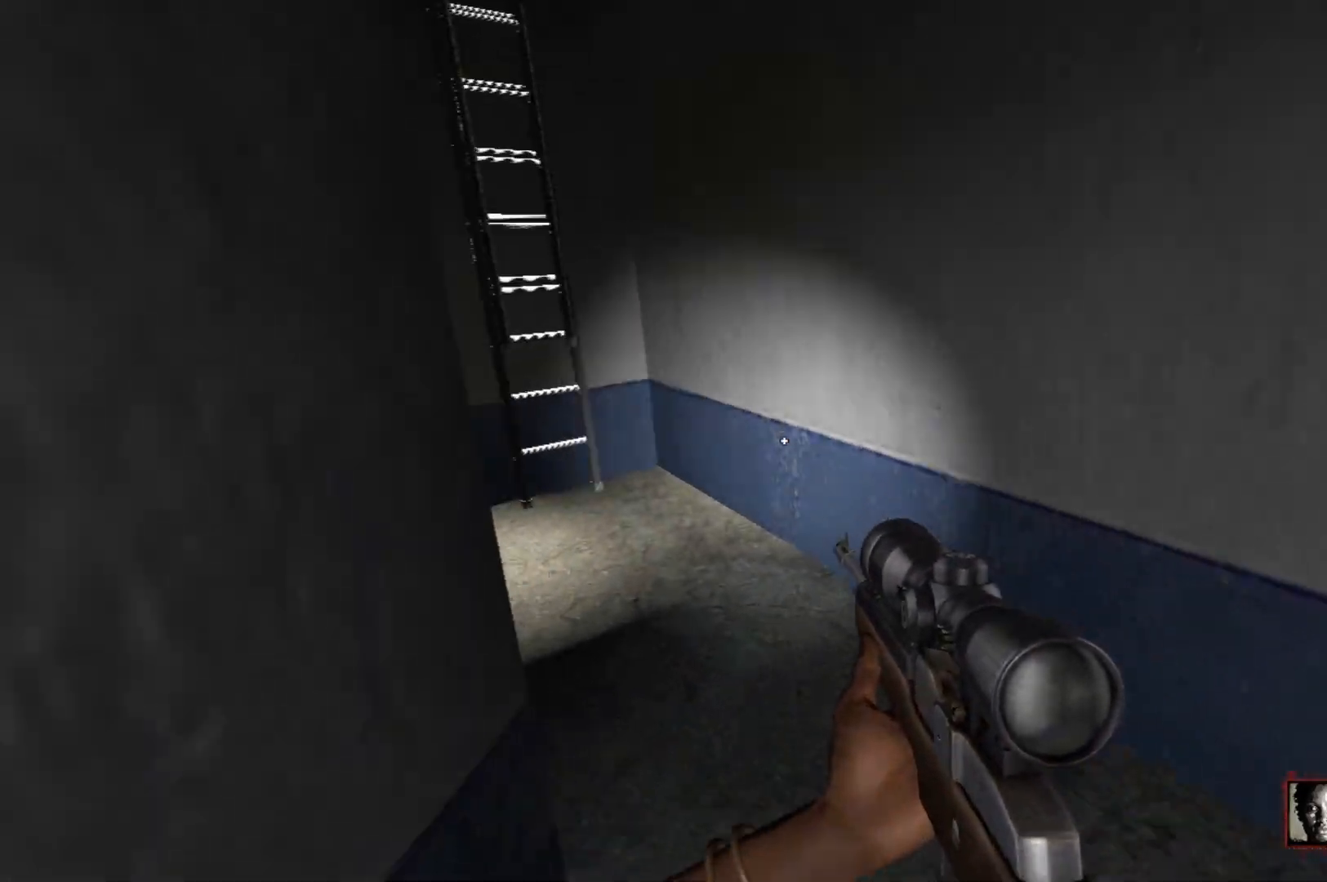
{"keys": ["w"], "mouse": [], "events": [[33, "d", "down"], [83, "d", "up"], [267, "a", "down"], [317, "a", "up"]]}
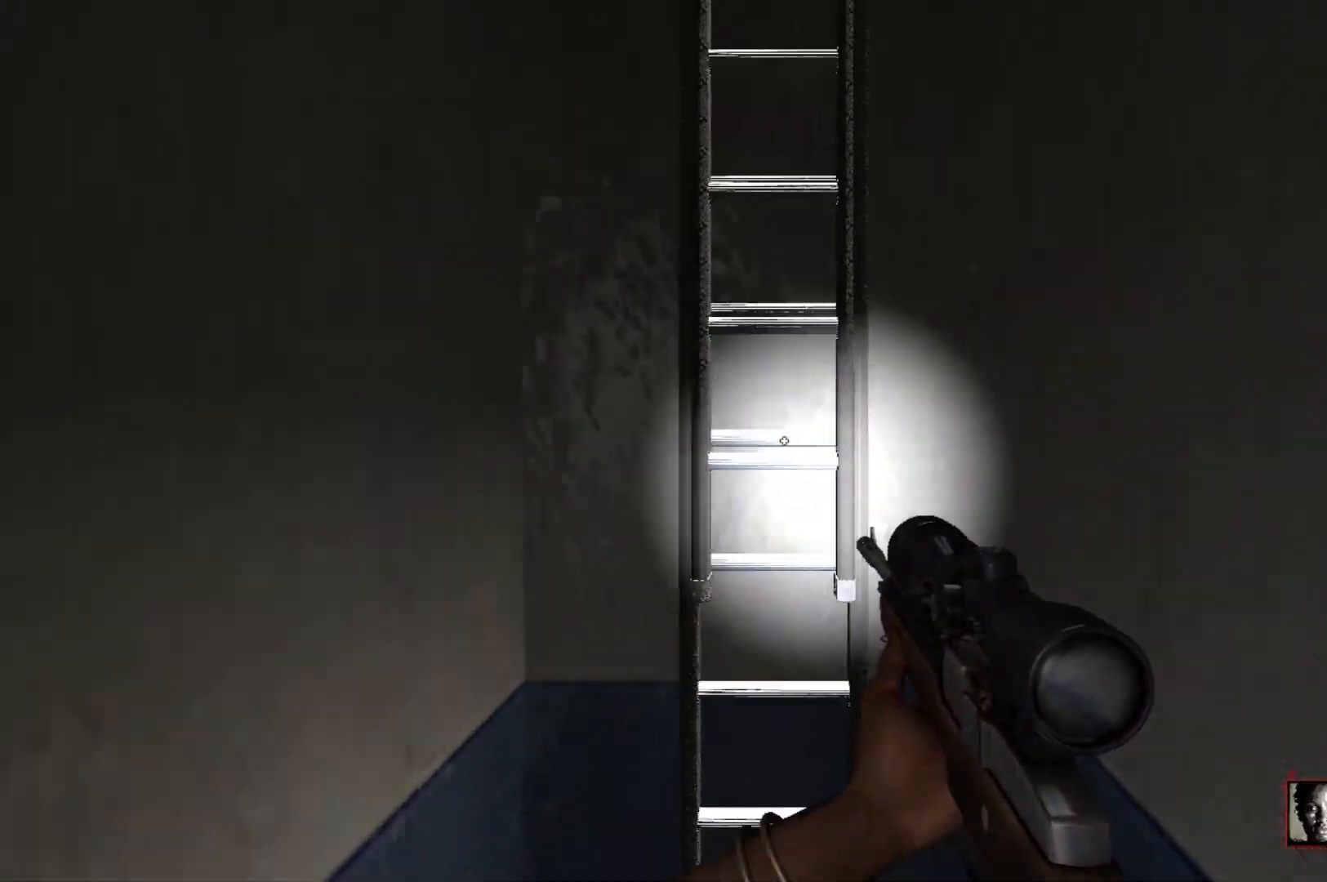
{"keys": ["d", "w"], "mouse": [], "events": [[50, "space", "down"], [150, "d", "down"], [150, "space", "up"]]}
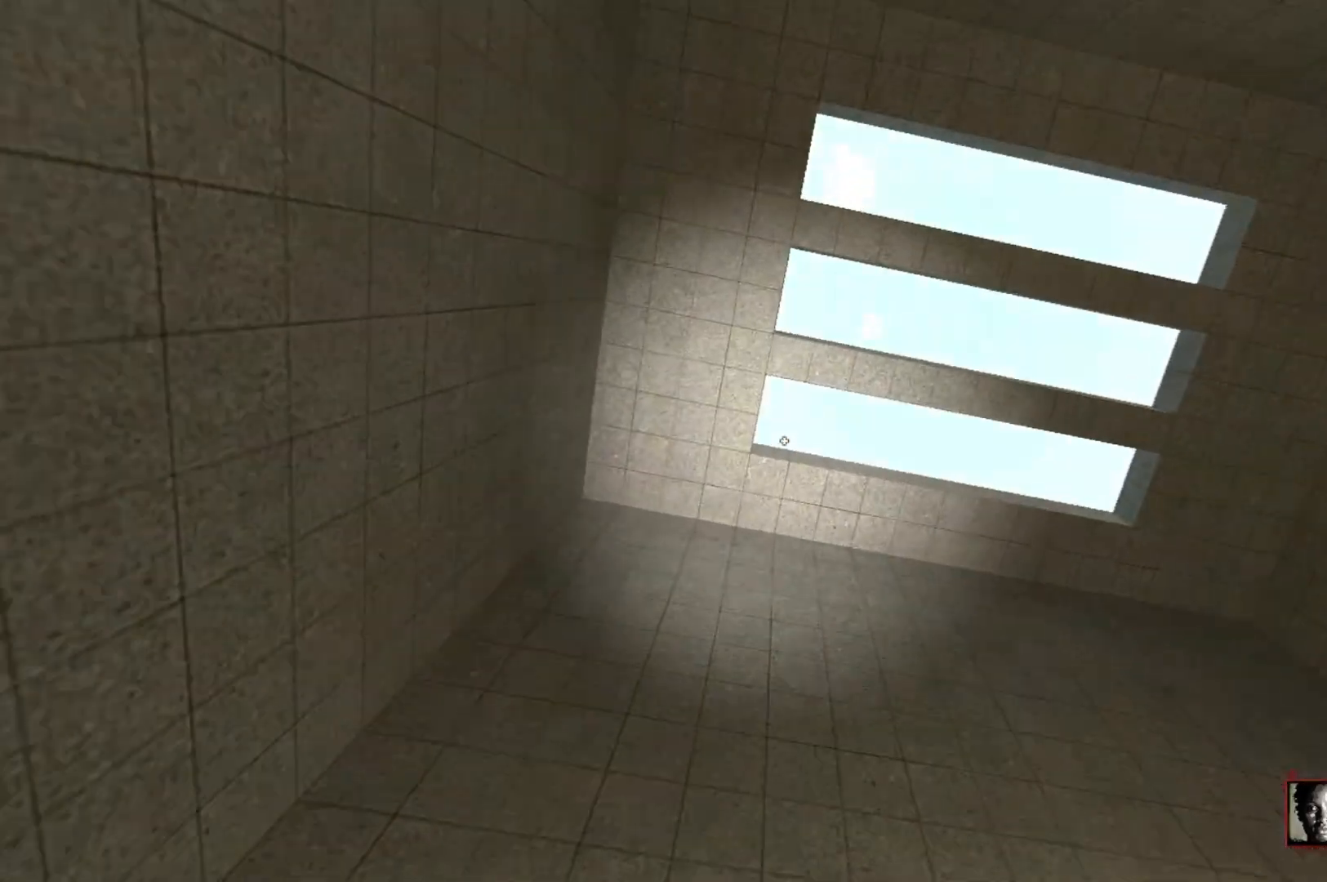
{"keys": ["a", "w"], "mouse": [], "events": [[483, "a", "down"], [483, "d", "up"]]}
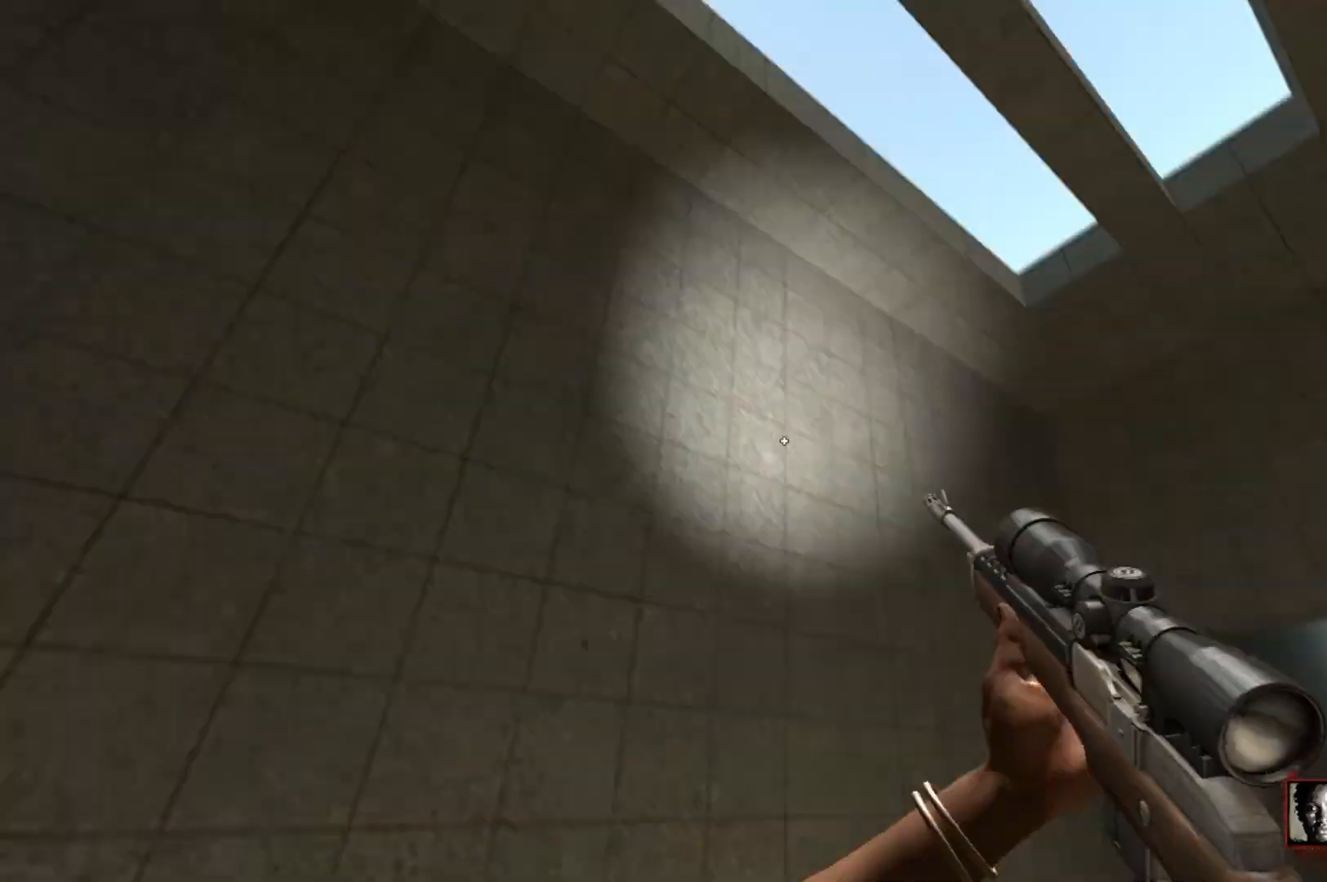
{"keys": ["a", "w"], "mouse": [], "events": []}
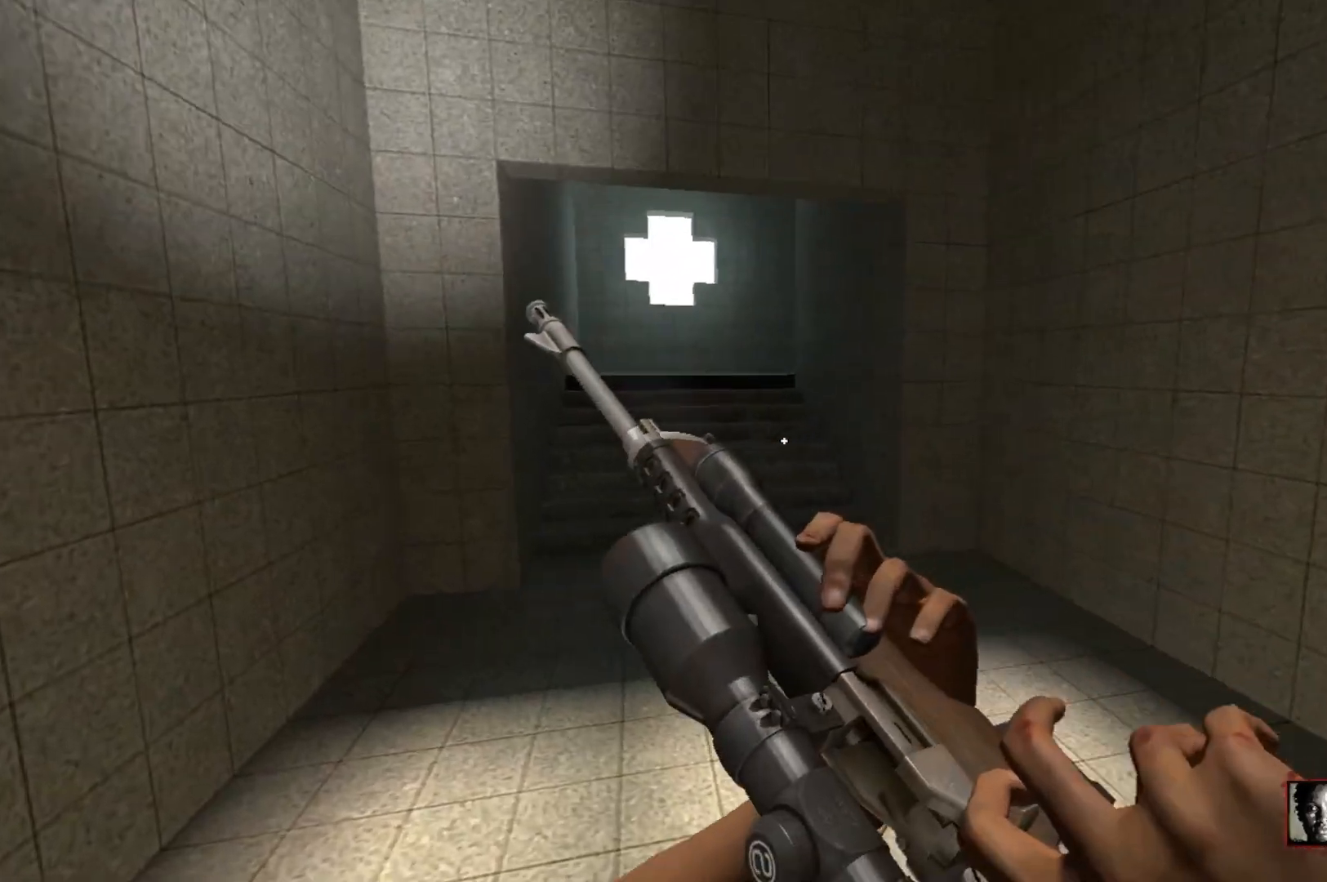
{"keys": ["w"], "mouse": [], "events": [[100, "a", "up"]]}
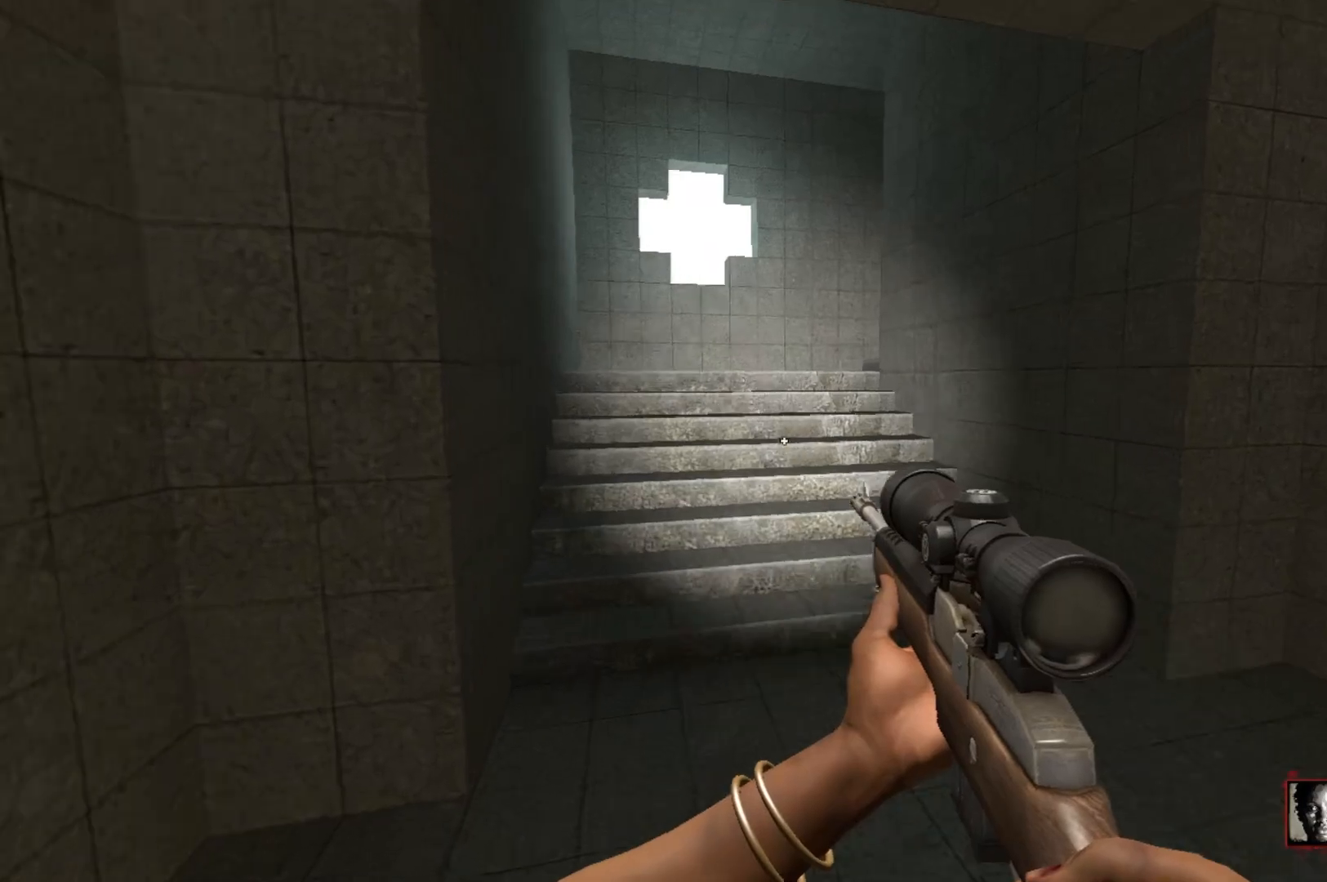
{"keys": [], "mouse": [], "events": [[400, "space", "down"], [483, "space", "up"], [483, "w", "up"]]}
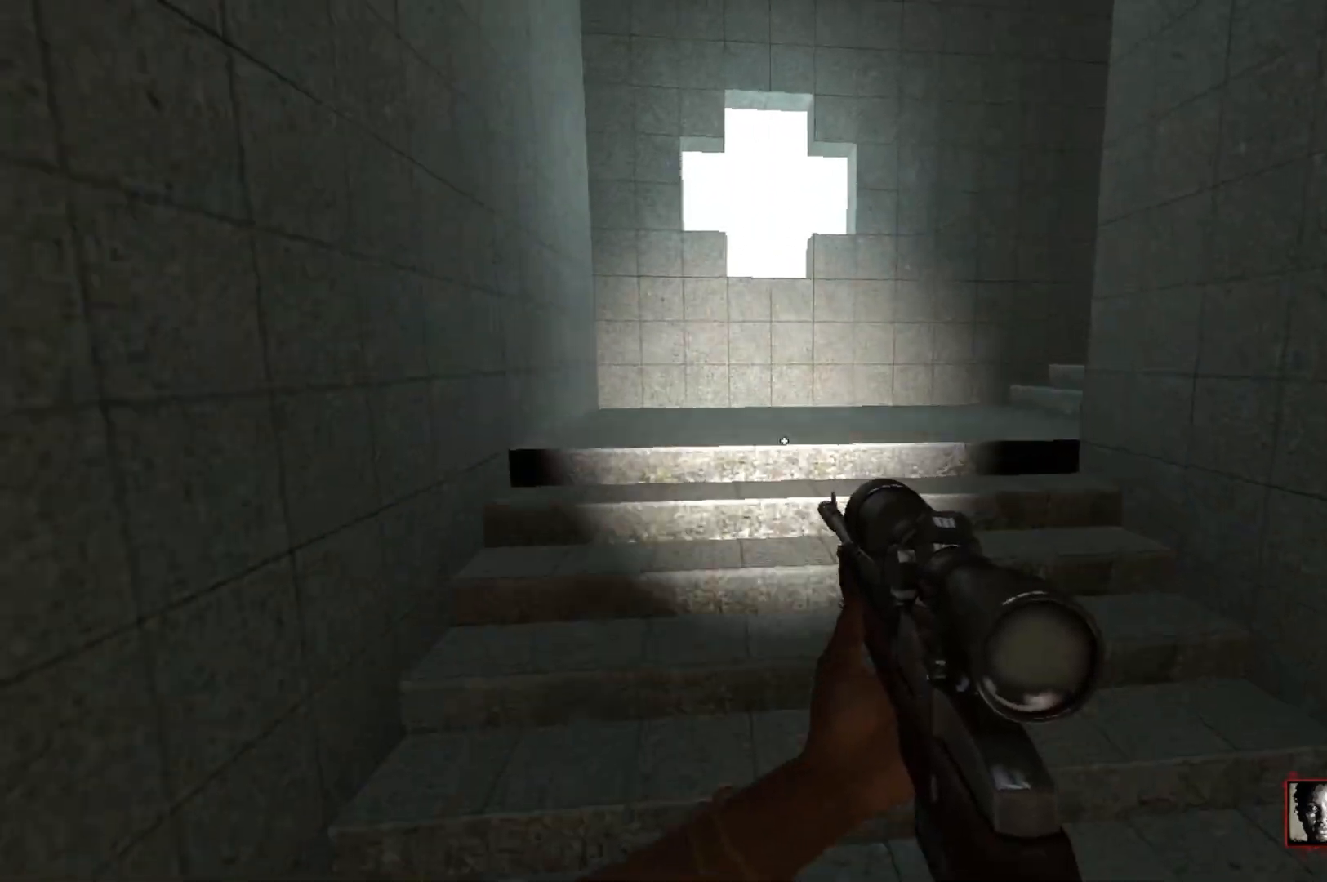
{"keys": ["a", "w"], "mouse": [], "events": [[133, "w", "down"], [317, "a", "down"]]}
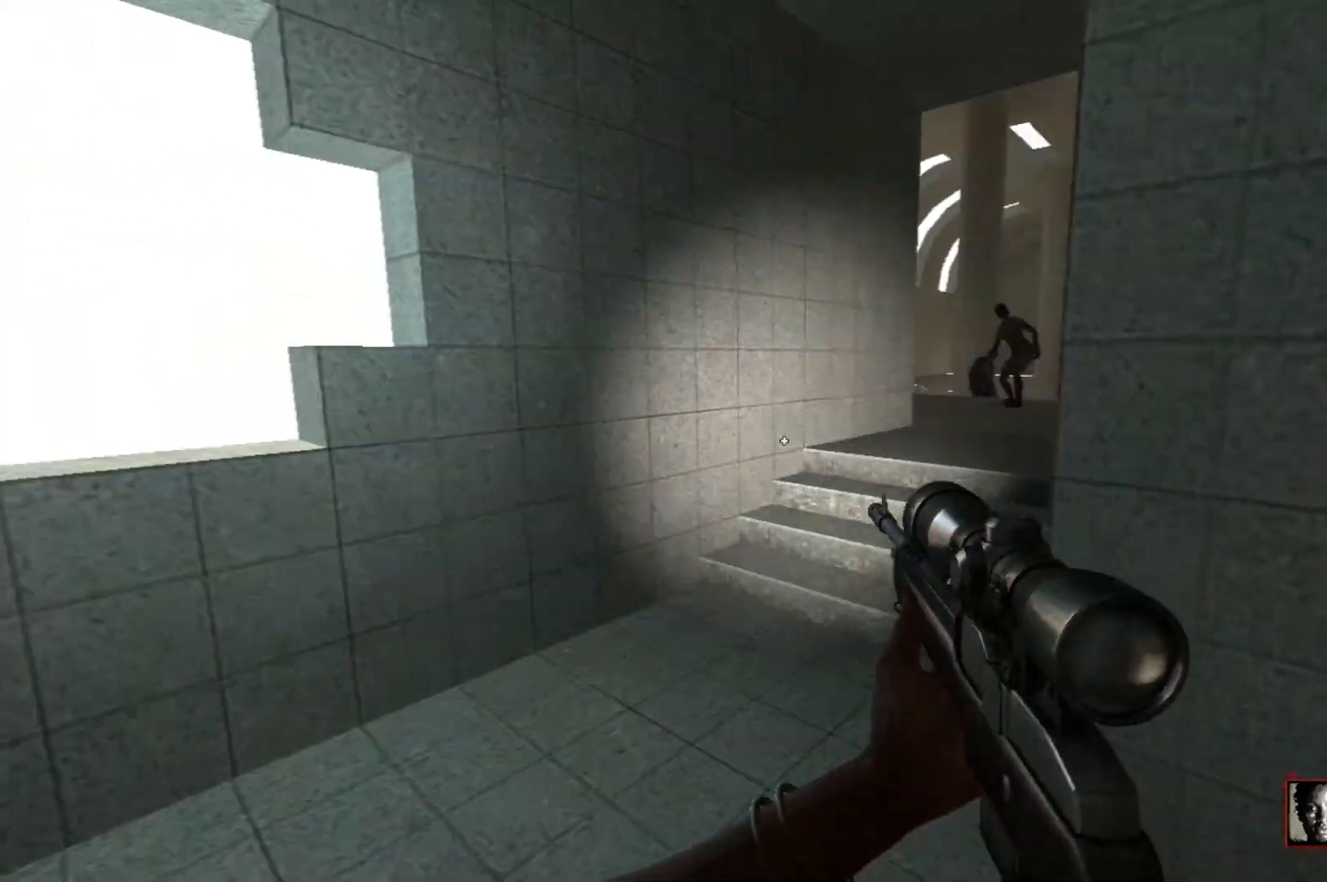
{"keys": ["w"], "mouse": [], "events": [[150, "a", "up"], [233, "d", "down"], [433, "d", "up"]]}
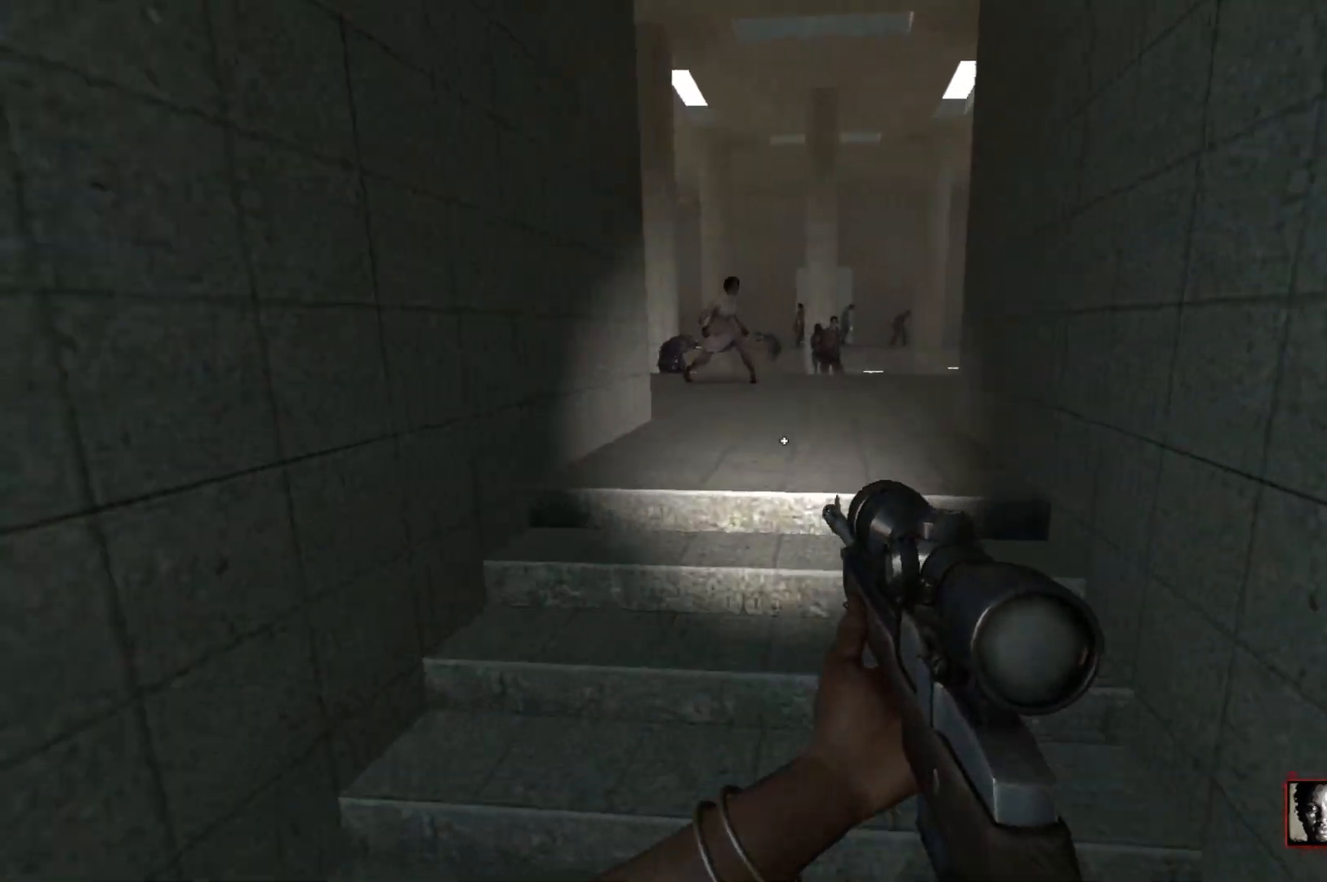
{"keys": ["w"], "mouse": [], "events": []}
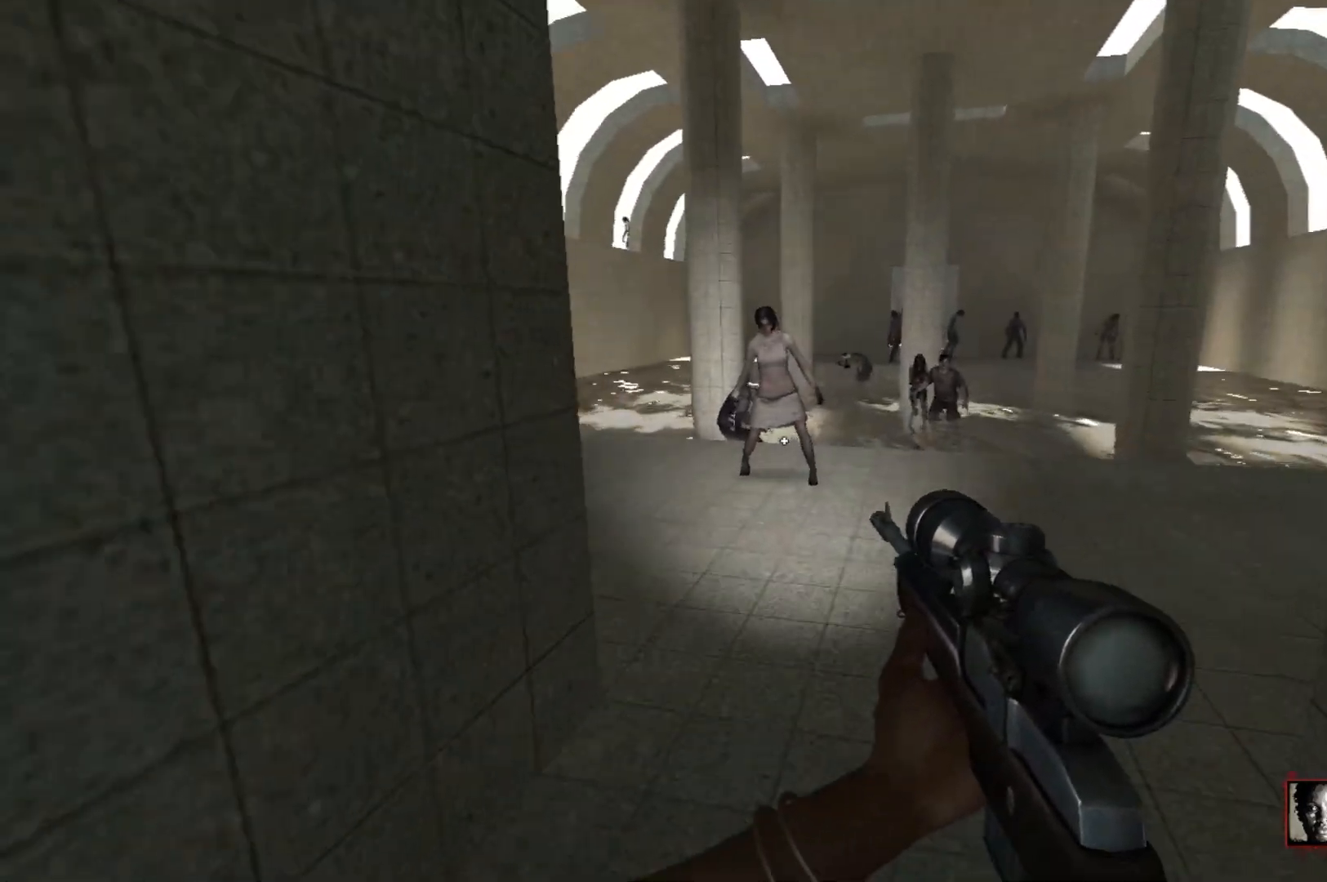
{"keys": [], "mouse": [], "events": [[317, "w", "up"], [367, "mouse_left", "down"], [467, "mouse_left", "up"]]}
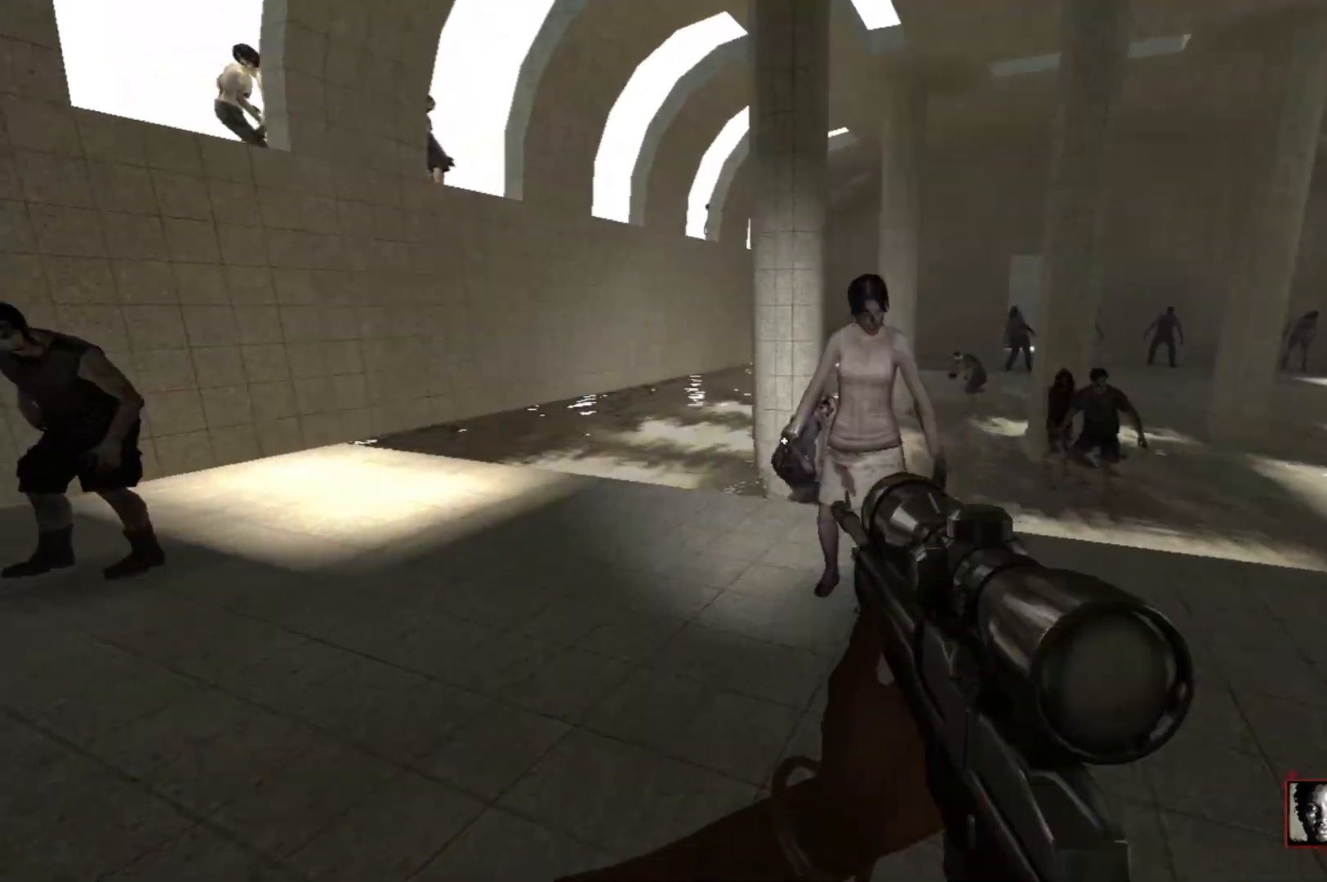
{"keys": [], "mouse": [], "events": [[100, "mouse_left", "down"], [150, "s", "down"], [233, "mouse_left", "up"], [433, "s", "up"]]}
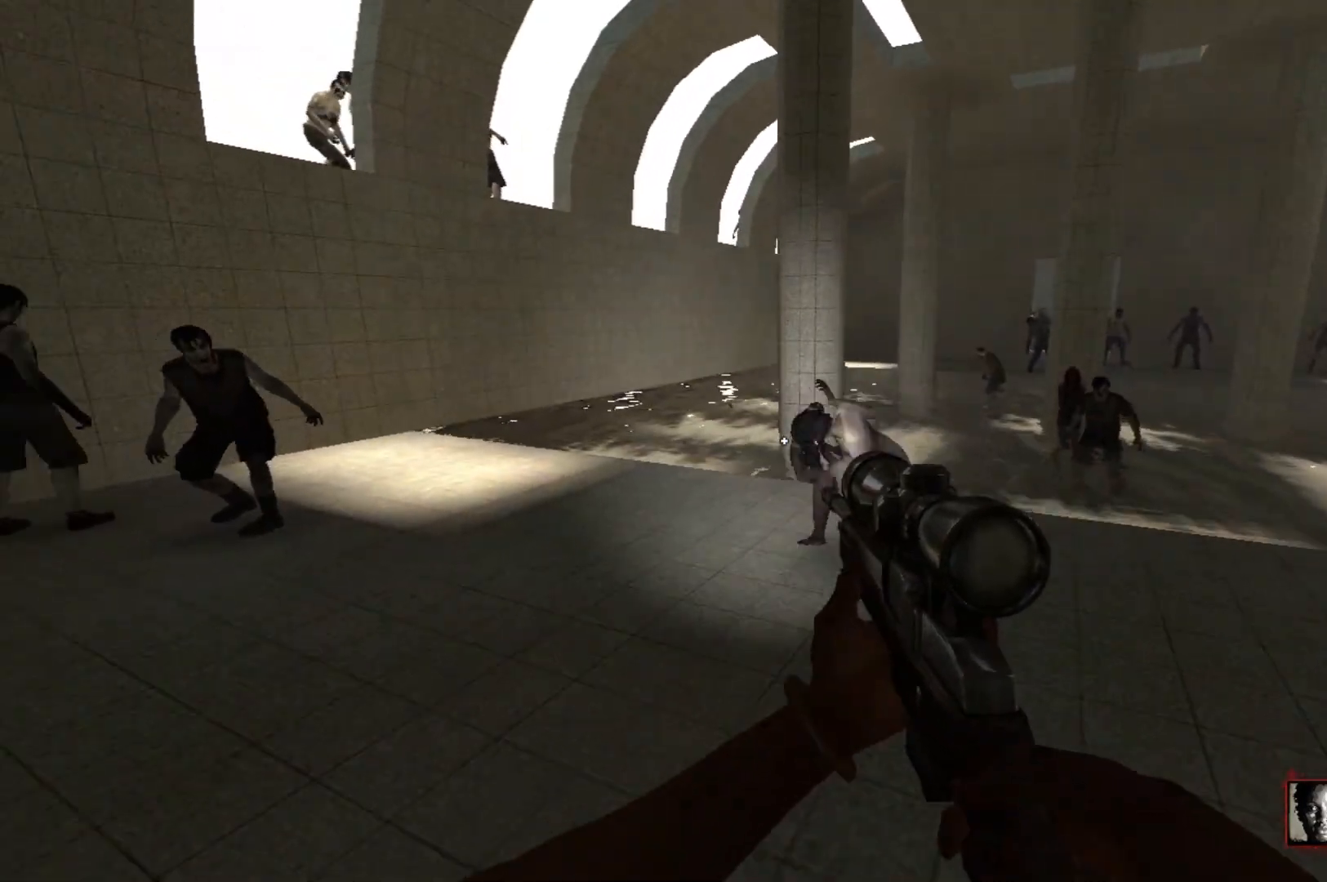
{"keys": [], "mouse": [], "events": [[117, "w", "down"], [300, "w", "up"]]}
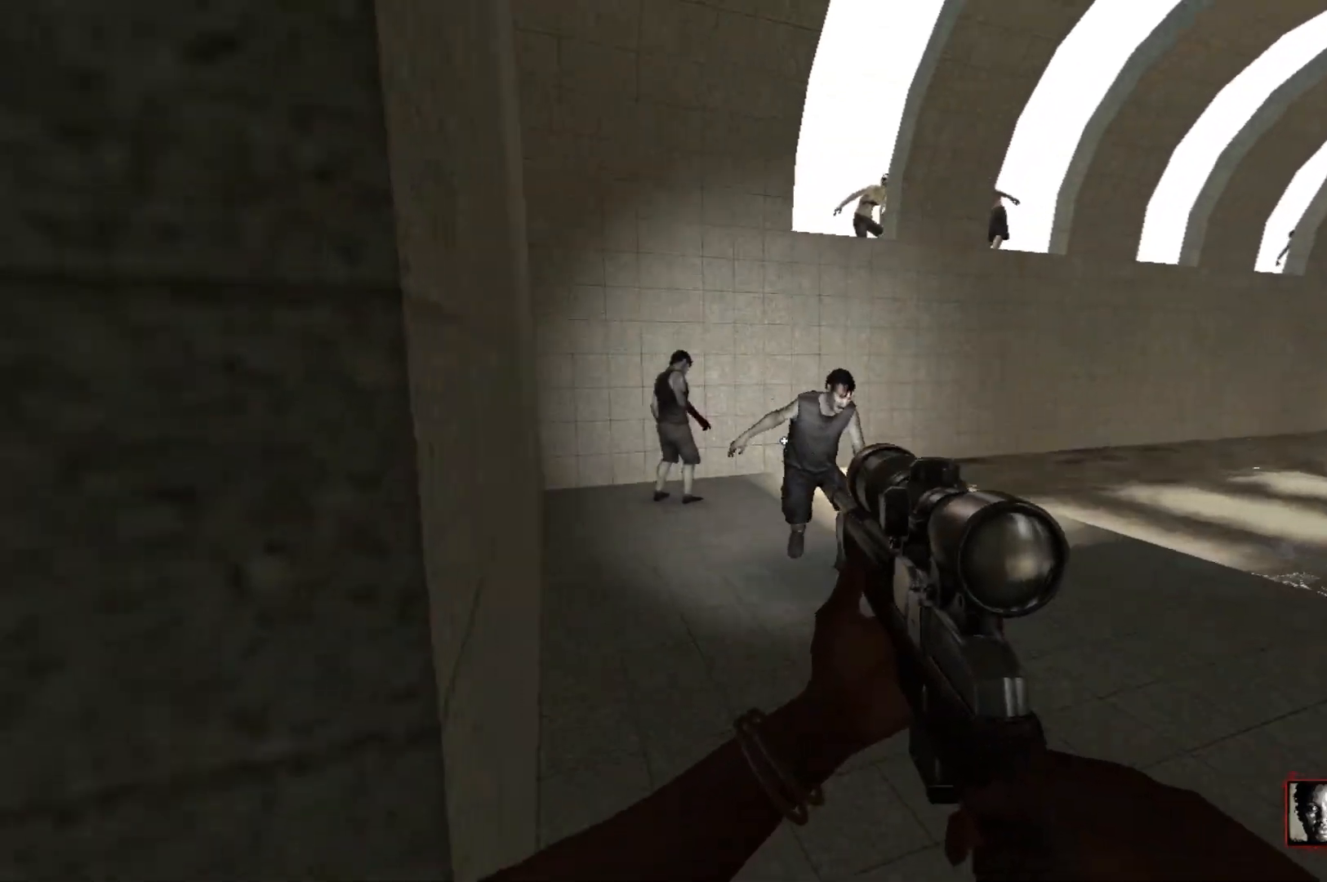
{"keys": [], "mouse": ["left"], "events": [[33, "mouse_left", "down"], [183, "mouse_left", "up"], [367, "mouse_left", "down"]]}
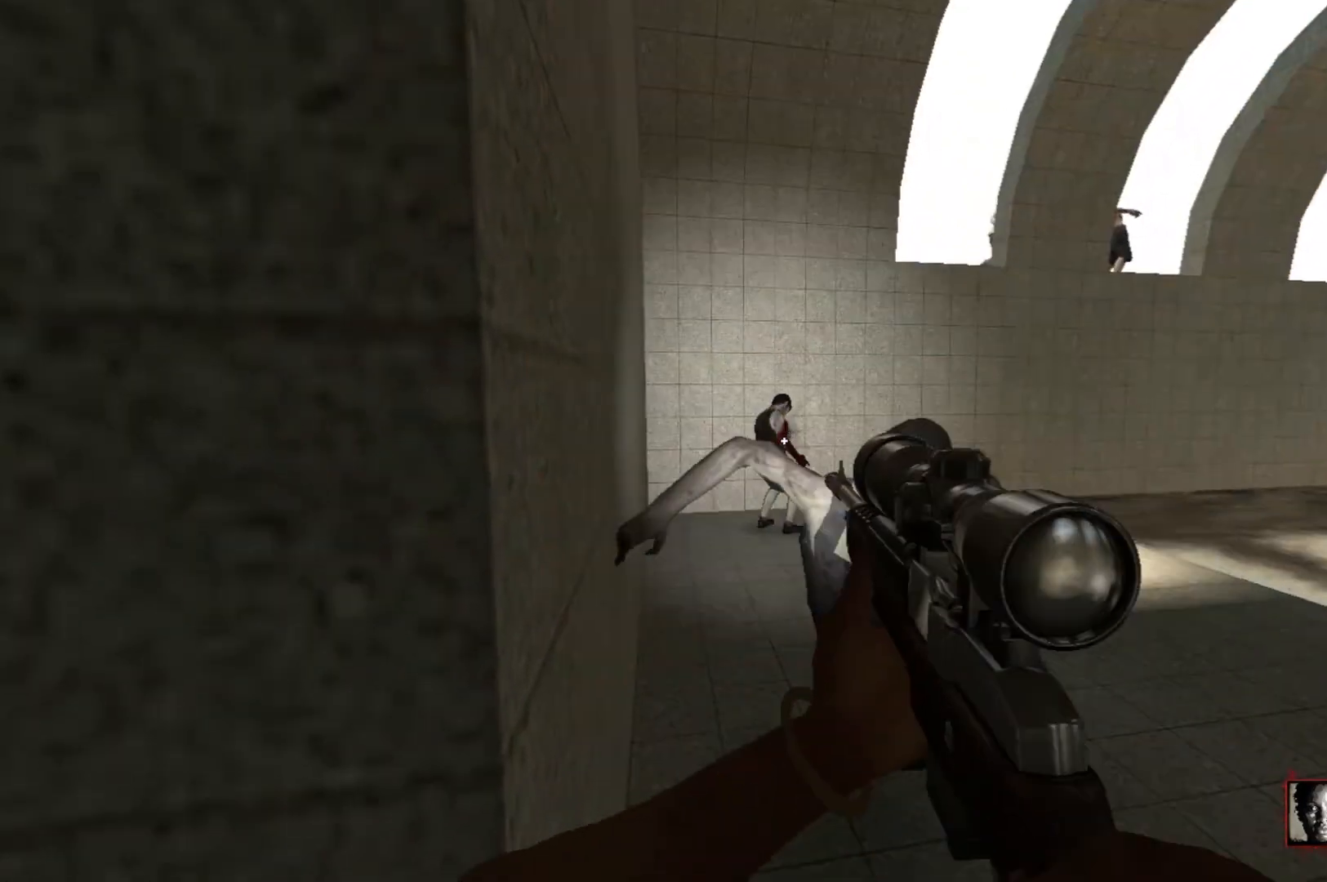
{"keys": [], "mouse": [], "events": [[50, "mouse_left", "up"], [150, "a", "down"], [150, "s", "down"], [383, "a", "up"], [467, "s", "up"]]}
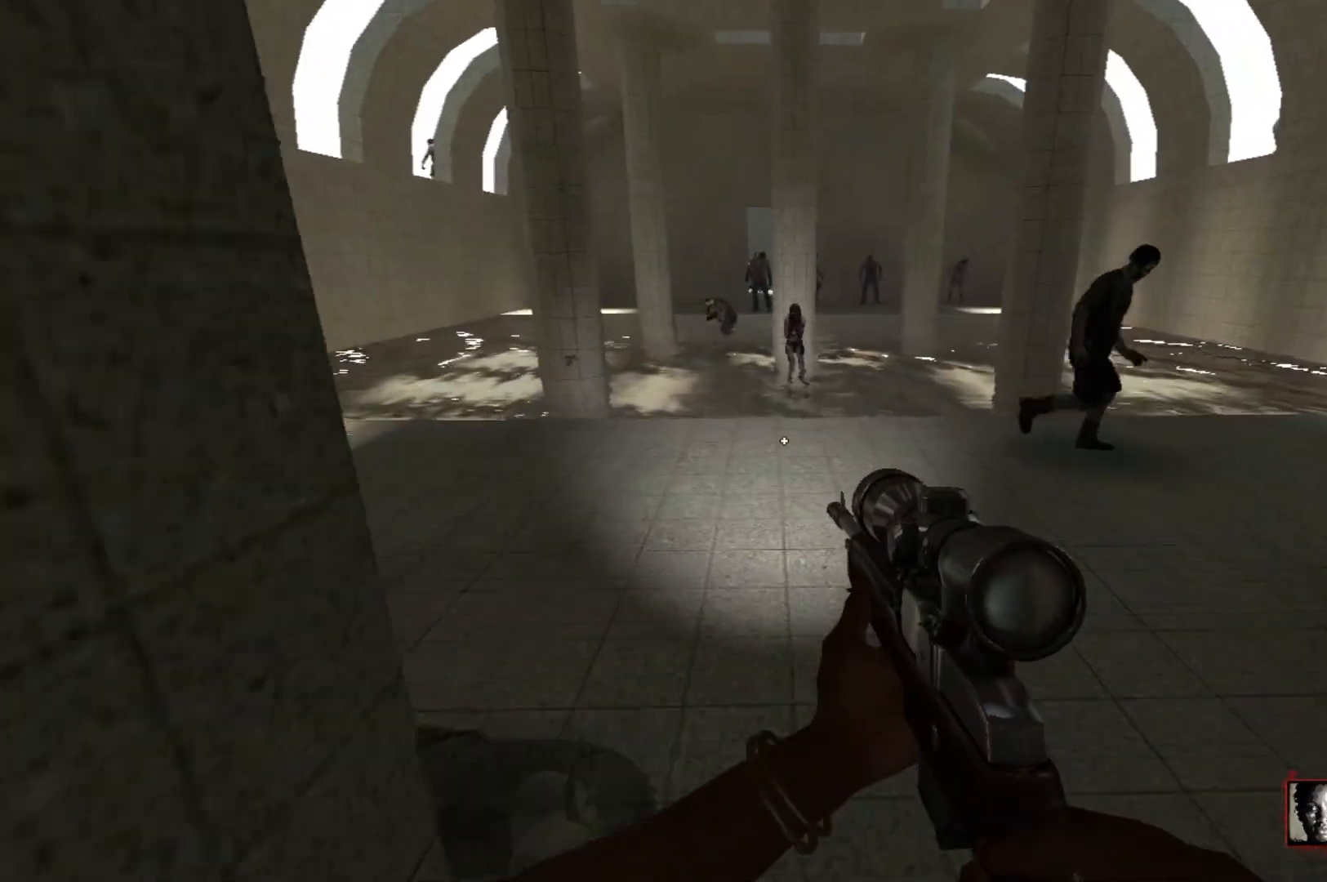
{"keys": [], "mouse": [], "events": [[200, "w", "down"], [350, "a", "down"], [350, "w", "up"], [483, "a", "up"]]}
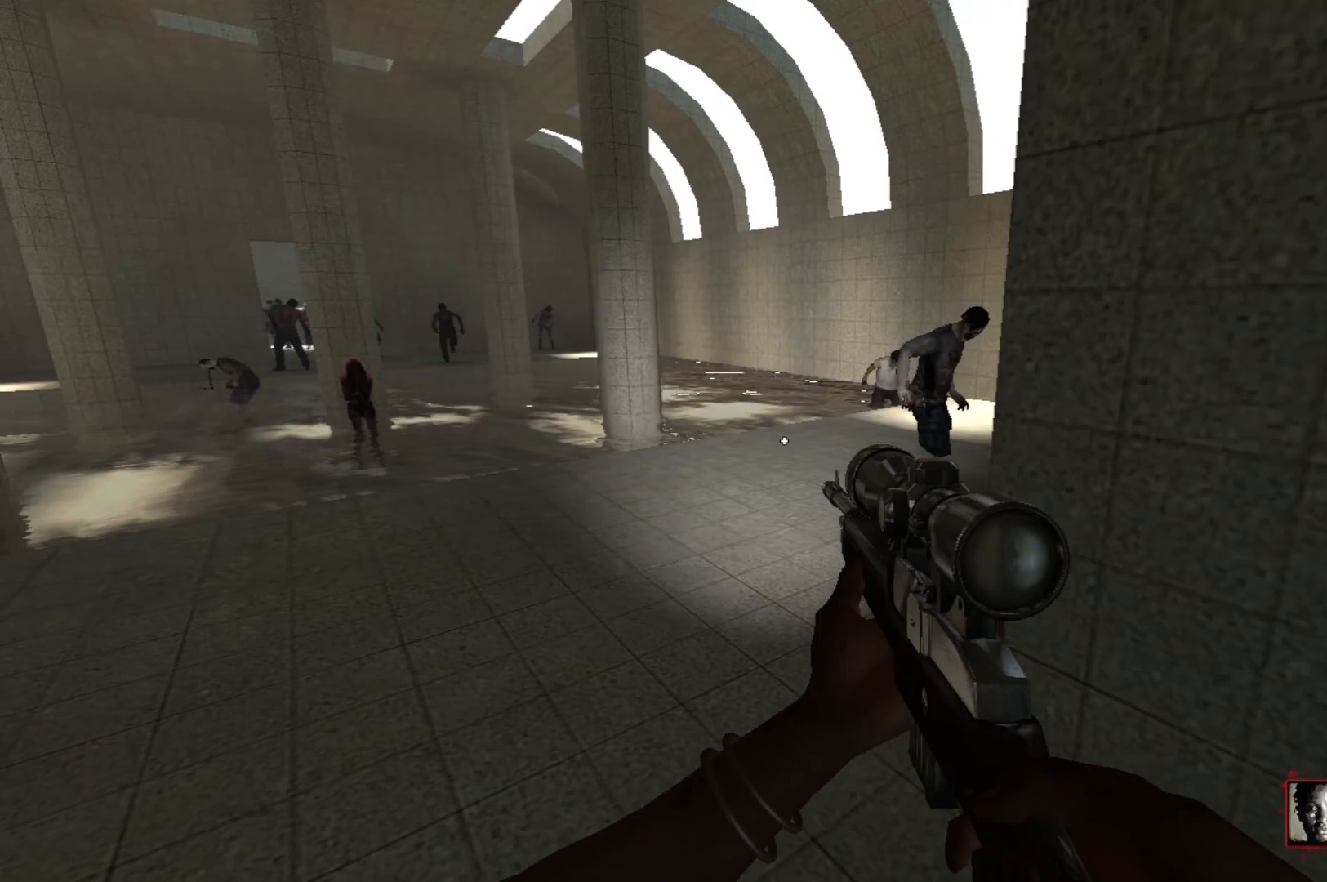
{"keys": [], "mouse": [], "events": []}
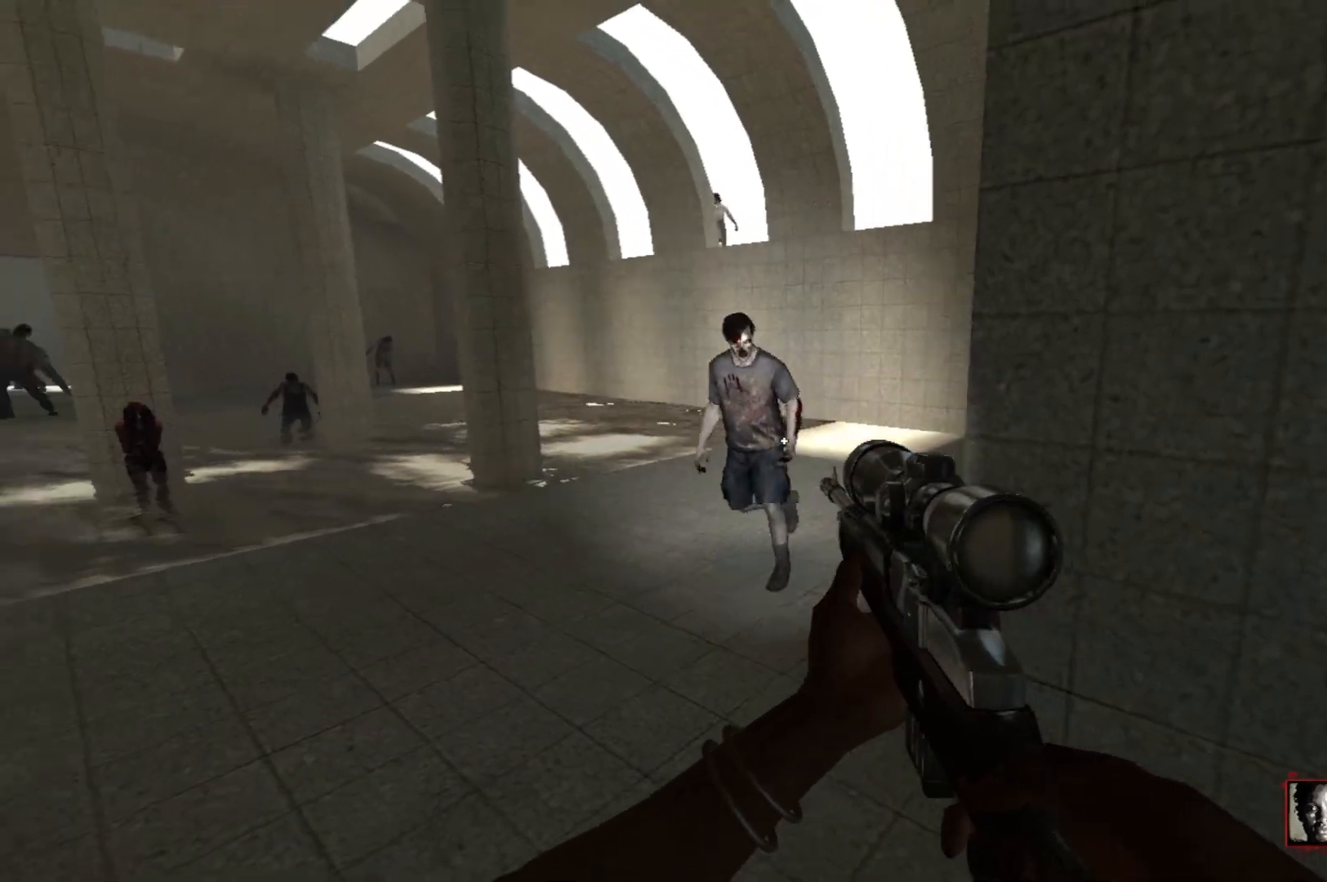
{"keys": ["w"], "mouse": [], "events": [[50, "mouse_left", "down"], [100, "s", "down"], [200, "mouse_left", "up"], [283, "s", "up"], [433, "w", "down"]]}
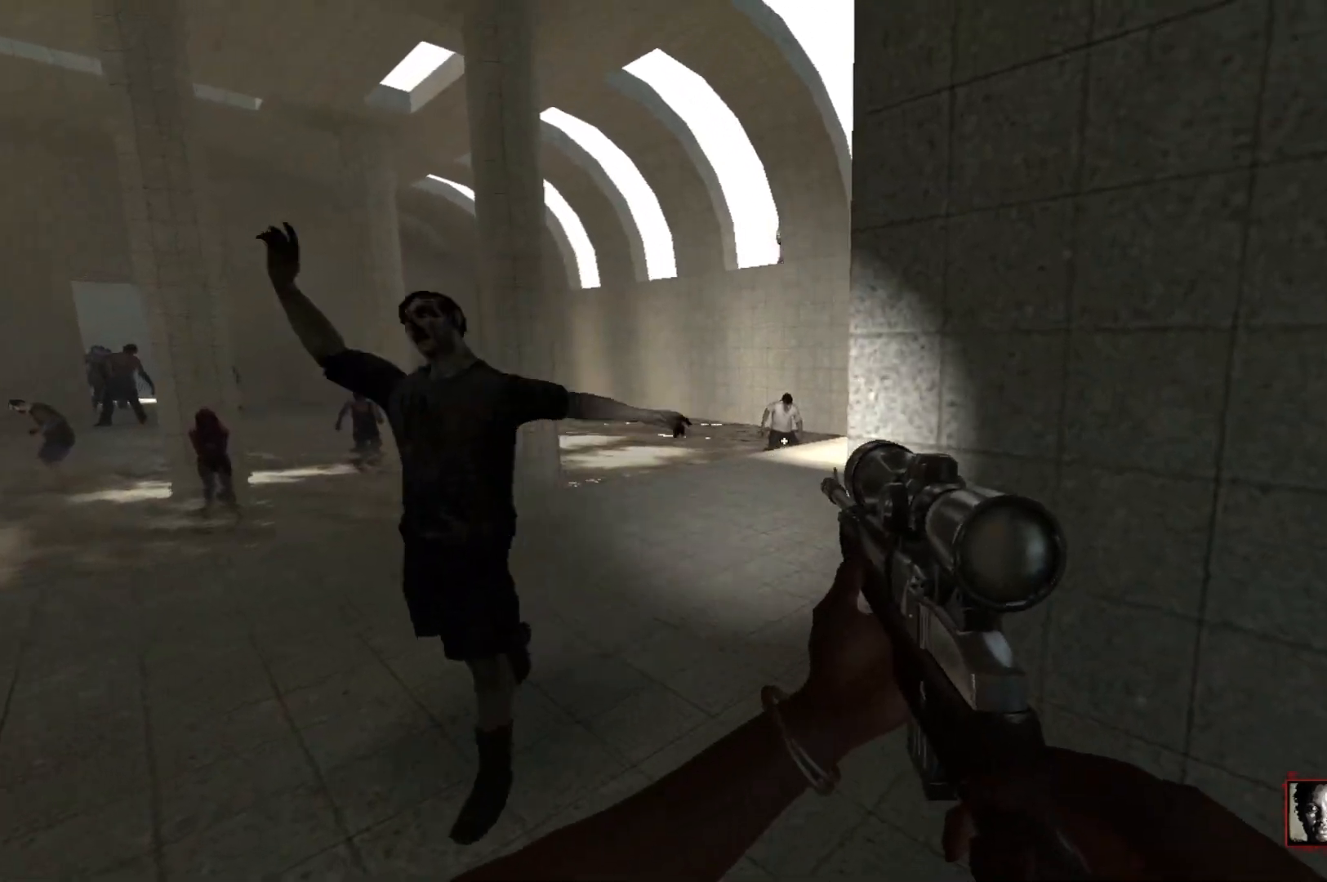
{"keys": [], "mouse": [], "events": [[117, "w", "up"], [200, "mouse_left", "down"], [300, "s", "down"], [350, "mouse_left", "up"], [483, "s", "up"]]}
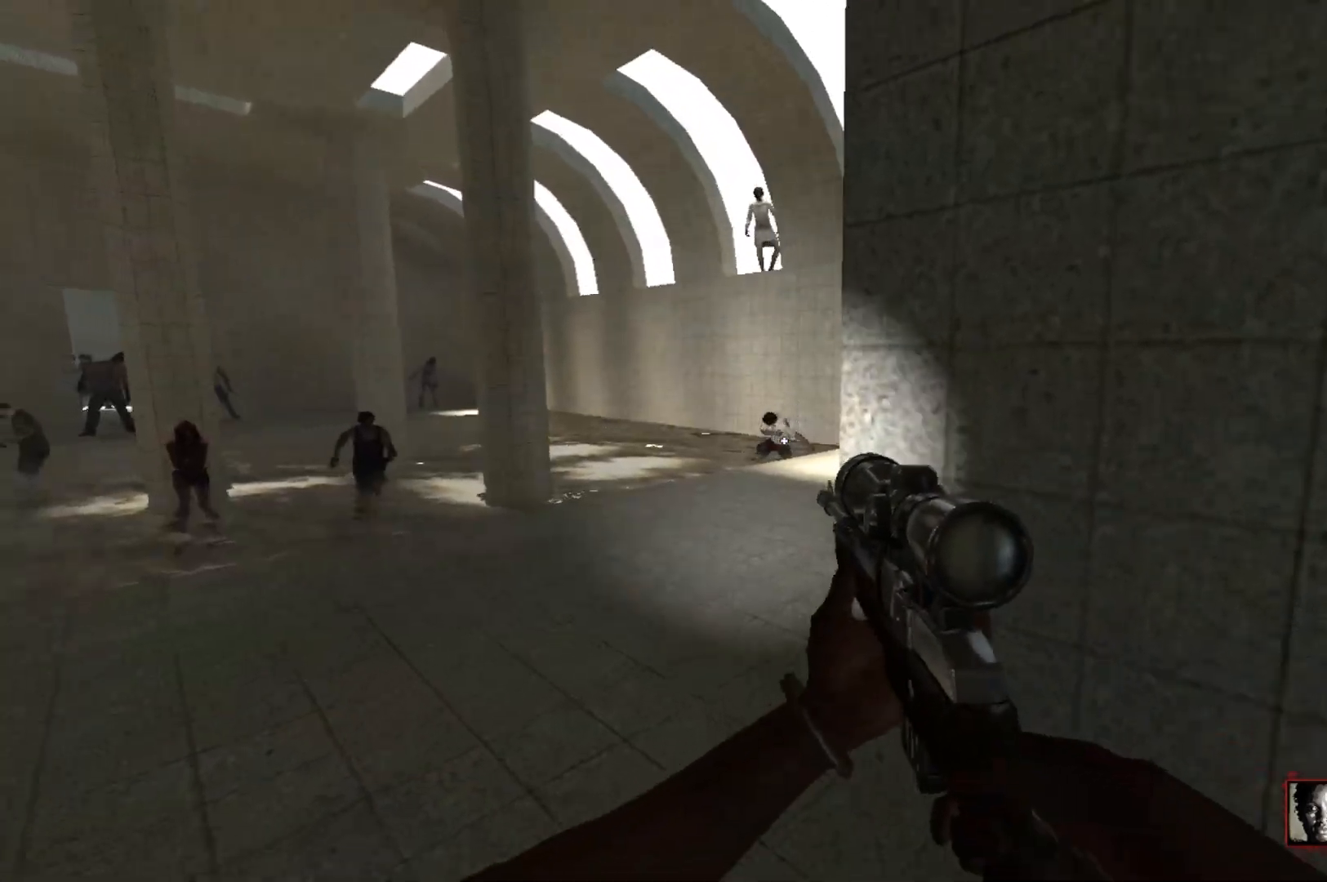
{"keys": ["c"], "mouse": [], "events": [[183, "w", "down"], [317, "w", "up"], [500, "c", "down"]]}
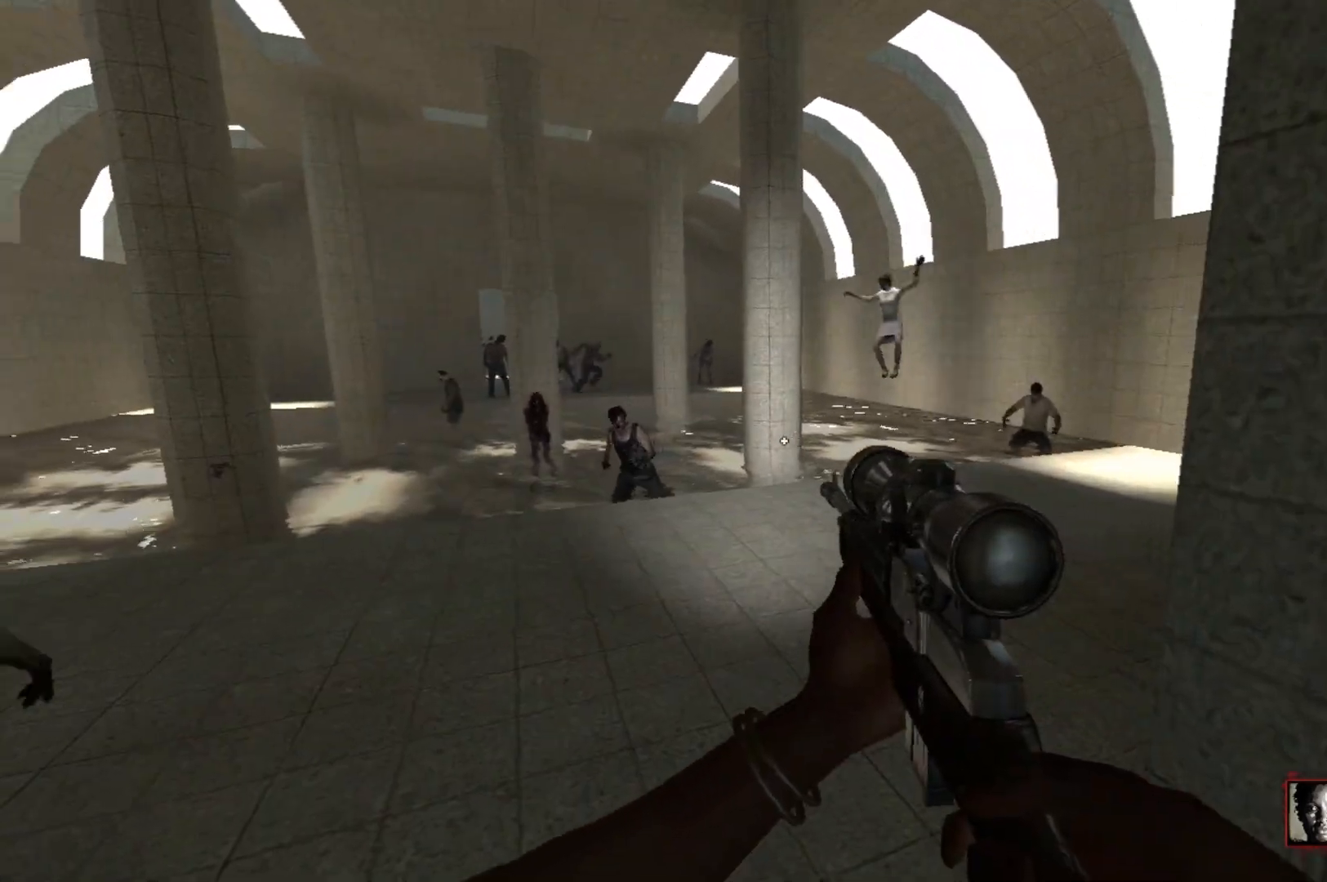
{"keys": ["c"], "mouse": [], "events": []}